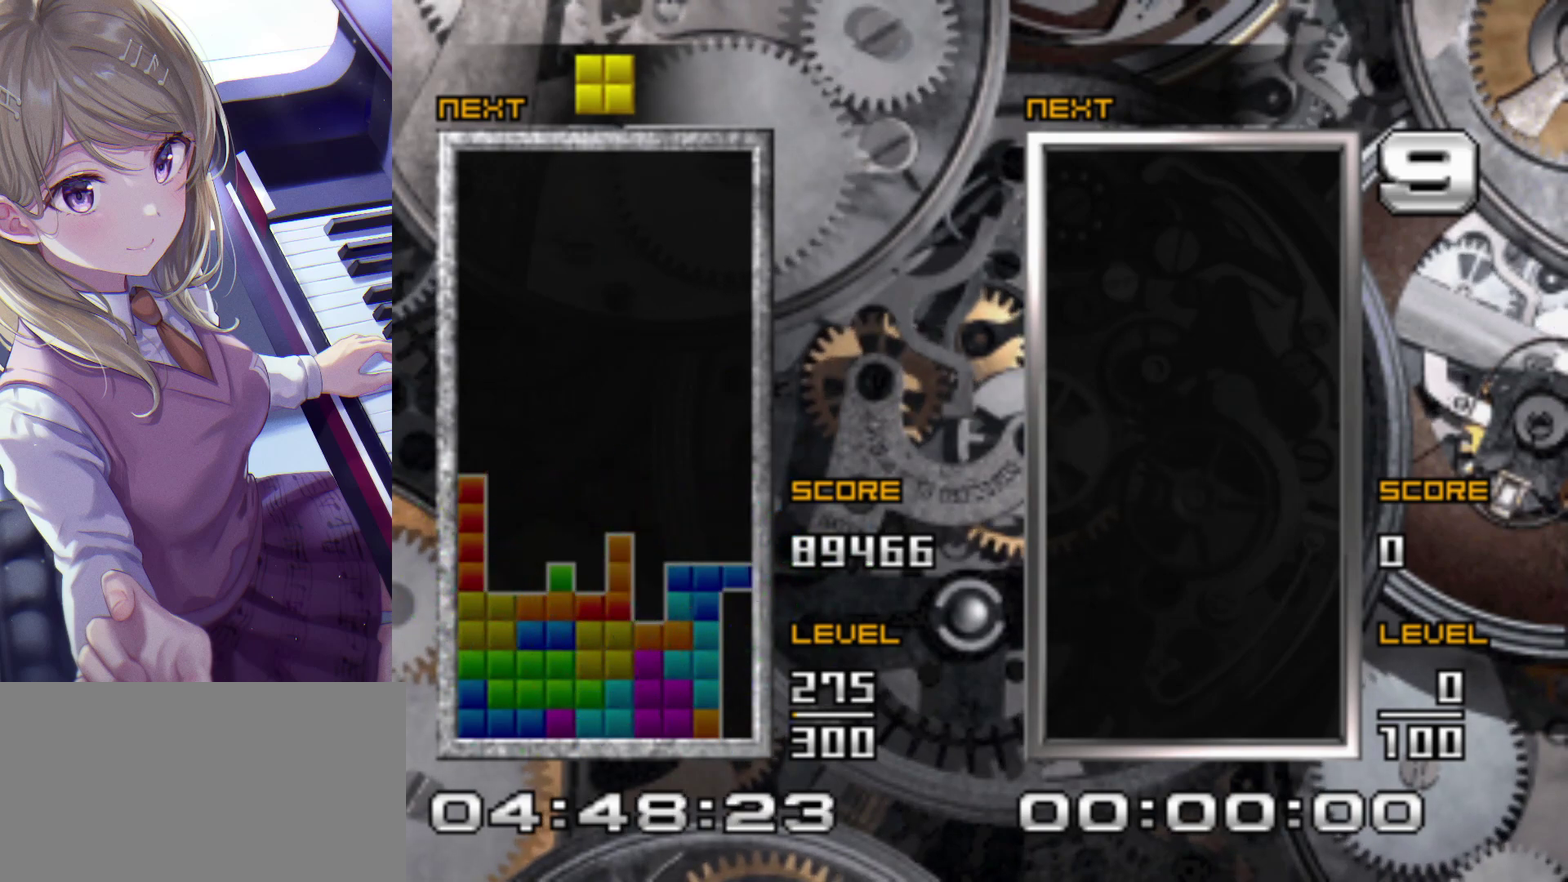
Gameplay with a controller (PlayStation layout); each line is a JSON object with the inputs held at the frame after it. "events" lists button and stick changes between this image and that frame as [ms after this image, input, new state], when the widget could be followed in between. Not read: L3 R3 left_stick right_stick.
{"buttons": [], "events": [[217, "DPAD_LEFT", "up"], [350, "DPAD_LEFT", "down"], [433, "DPAD_LEFT", "up"]]}
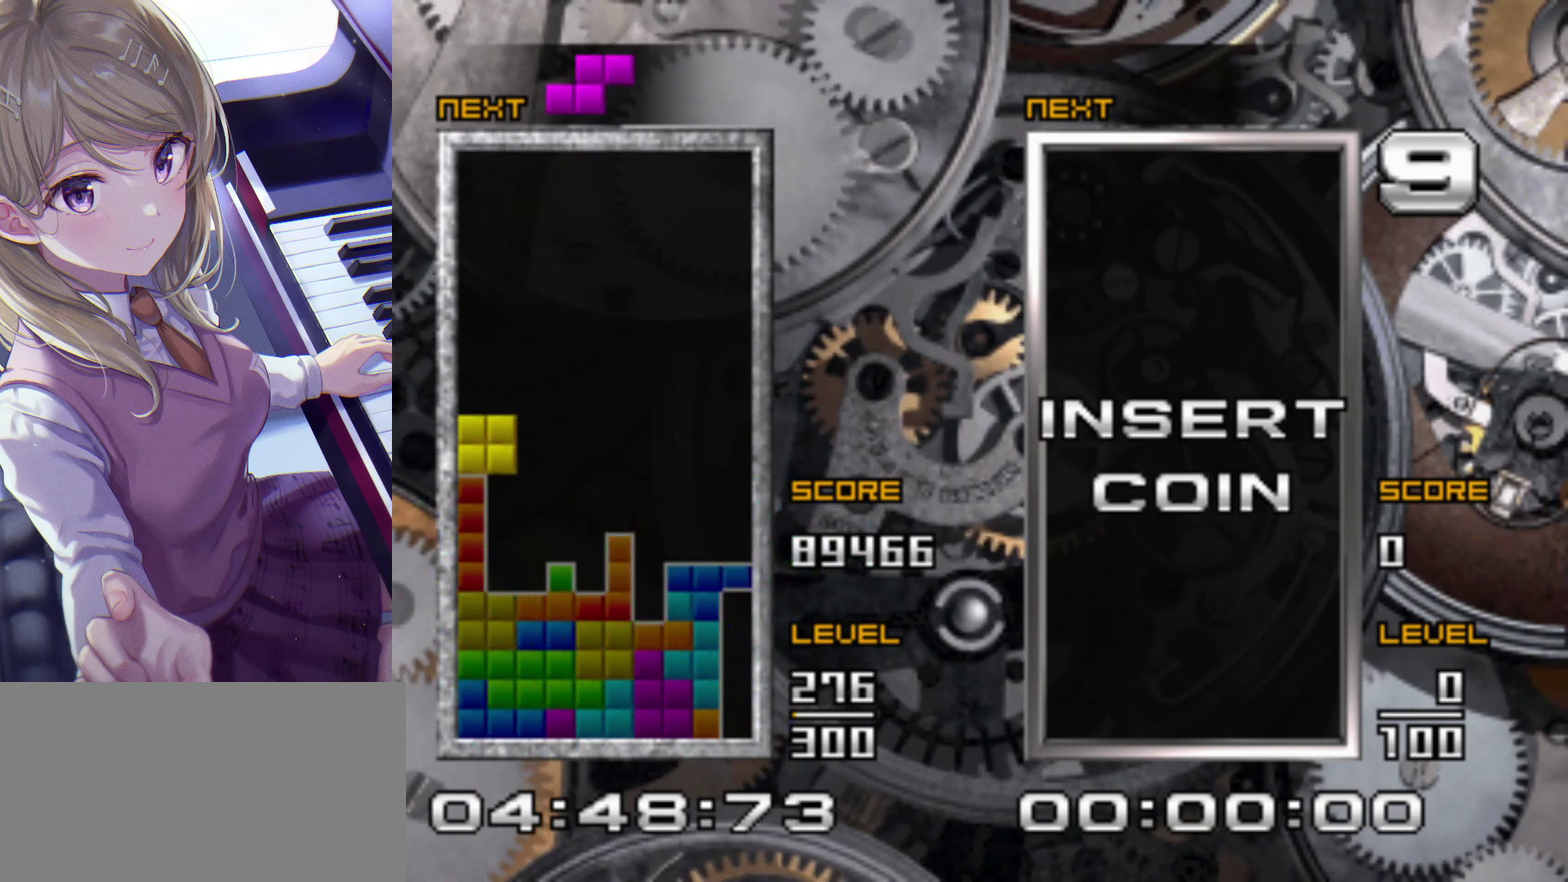
{"buttons": ["DPAD_LEFT"], "events": [[183, "DPAD_RIGHT", "down"], [333, "DPAD_RIGHT", "up"], [500, "DPAD_LEFT", "down"]]}
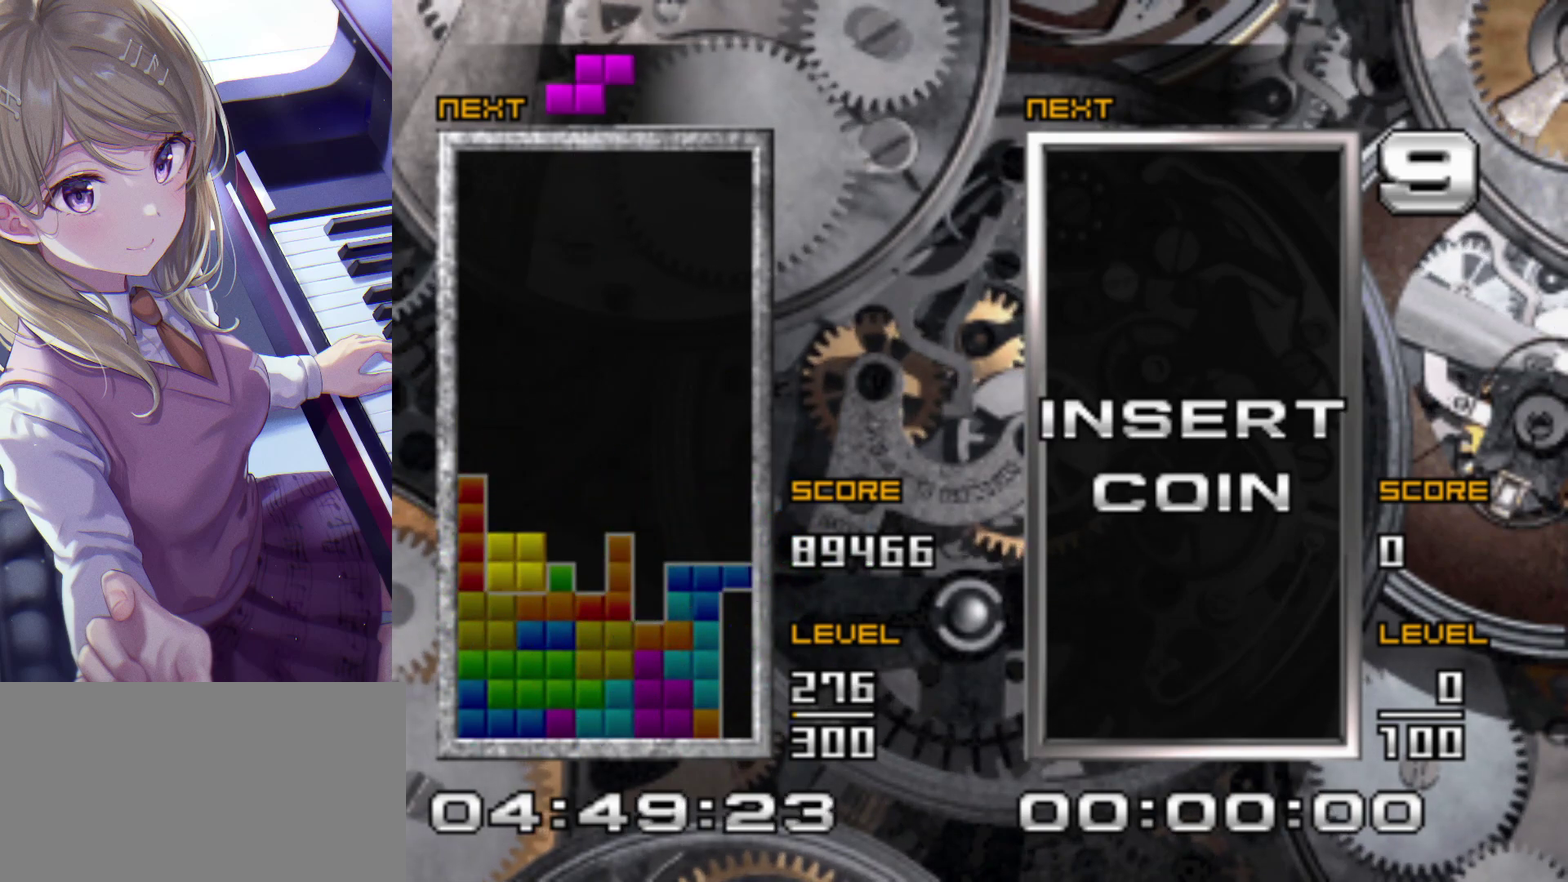
{"buttons": [], "events": [[133, "DPAD_LEFT", "up"]]}
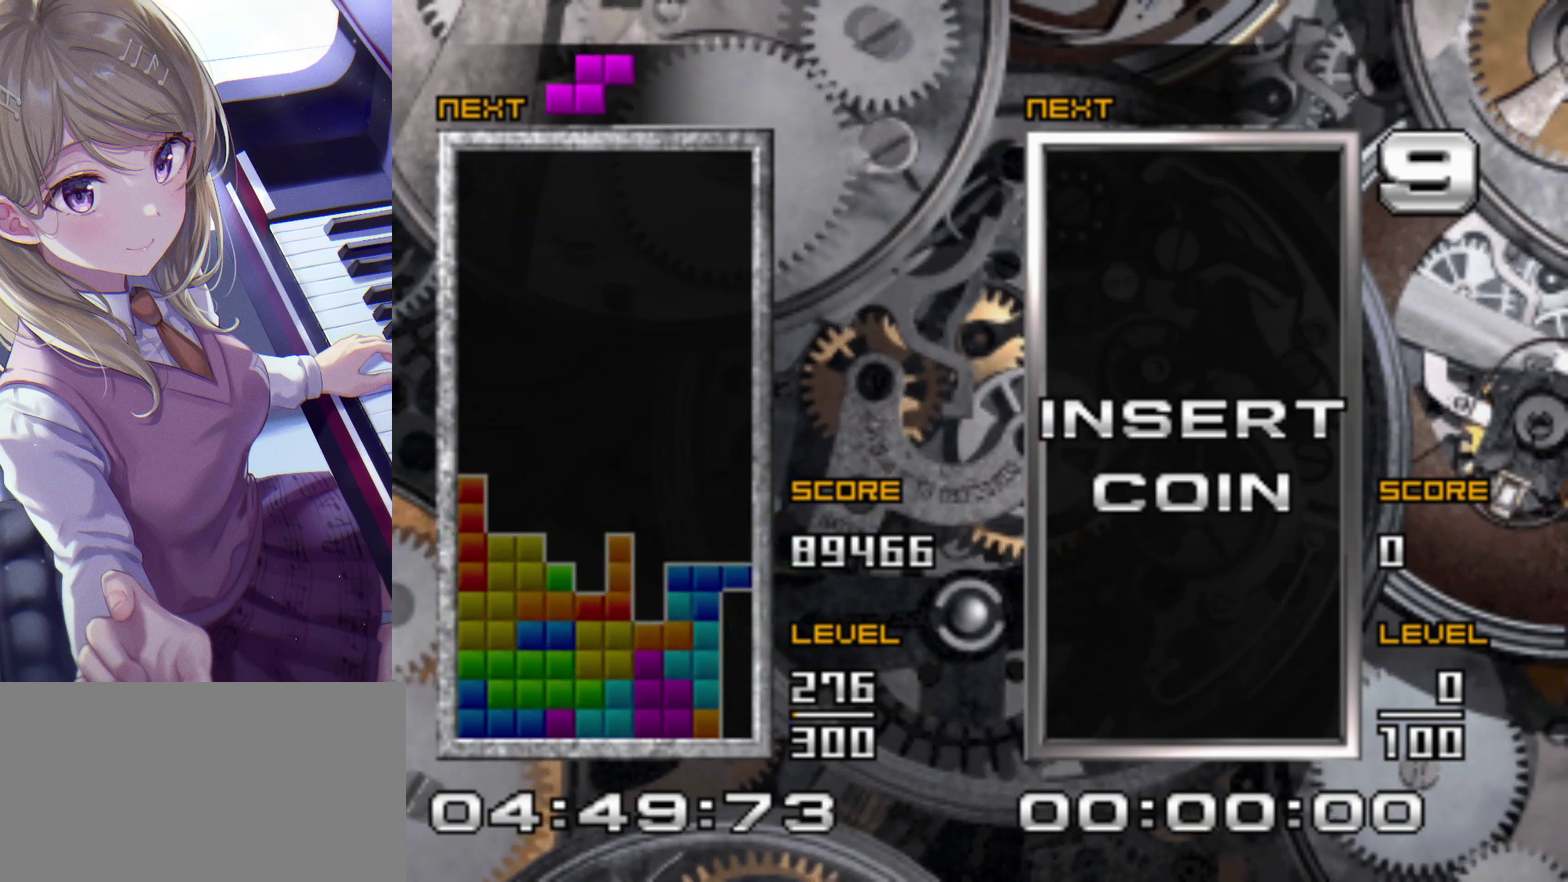
{"buttons": [], "events": [[283, "CROSS", "down"], [433, "CROSS", "up"]]}
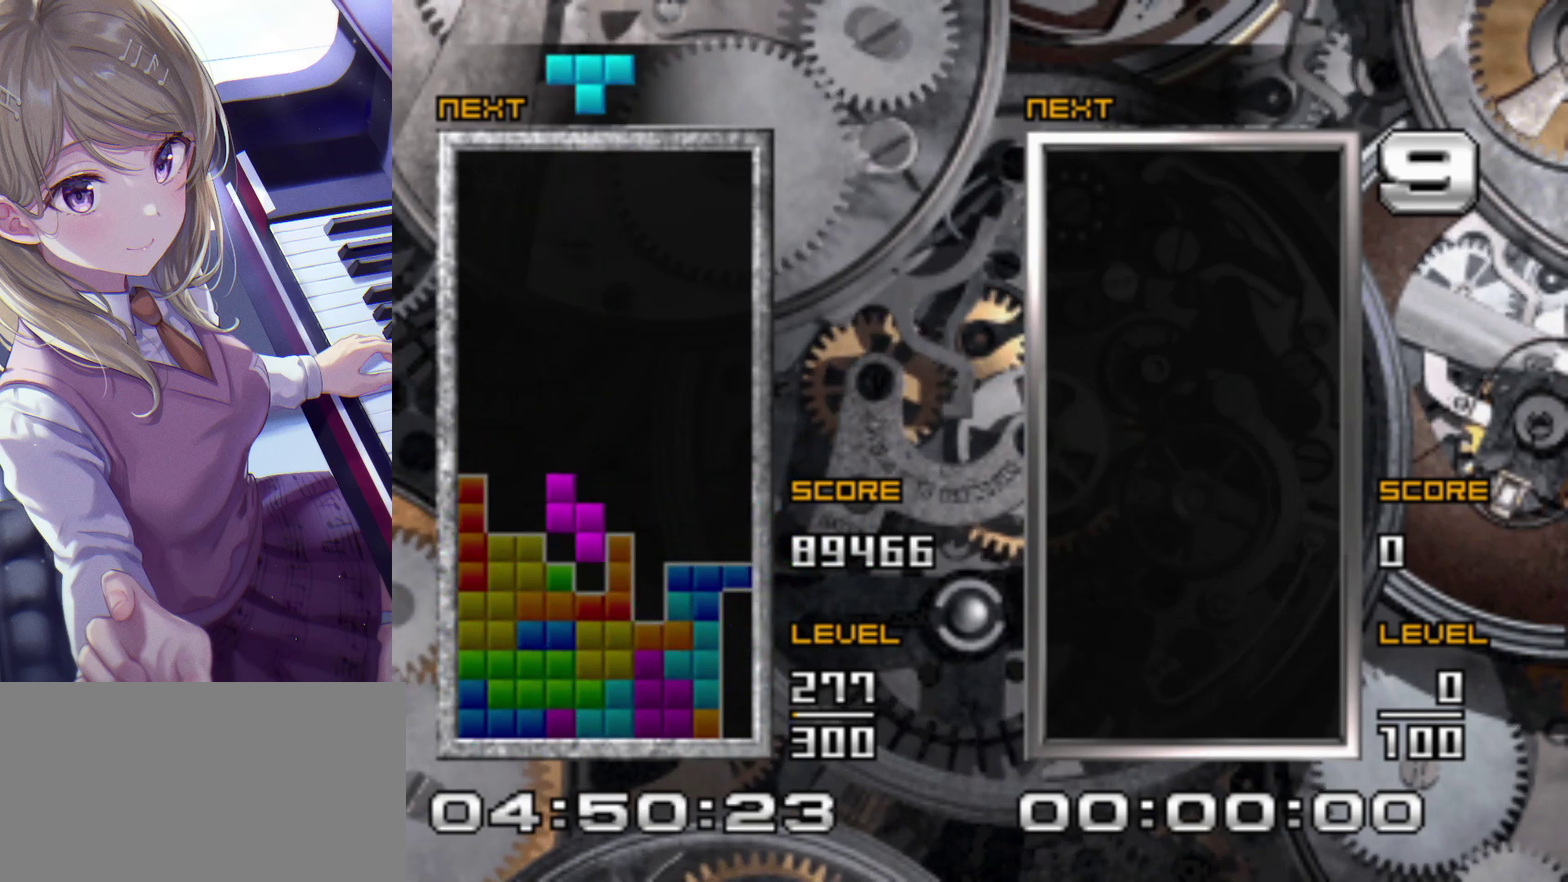
{"buttons": [], "events": []}
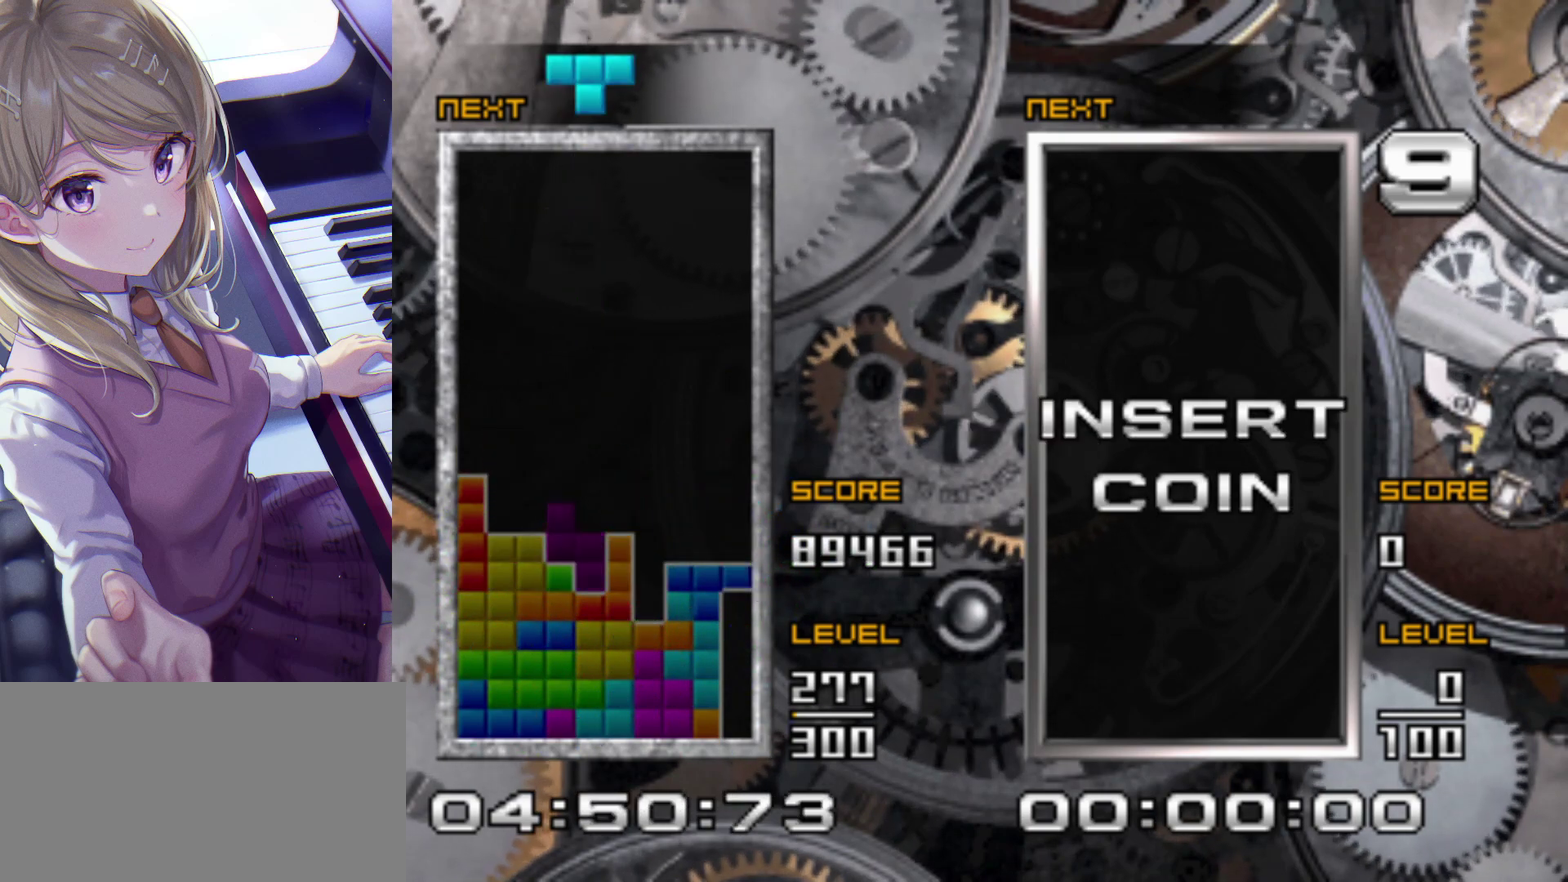
{"buttons": [], "events": [[150, "DPAD_LEFT", "down"], [317, "DPAD_LEFT", "up"]]}
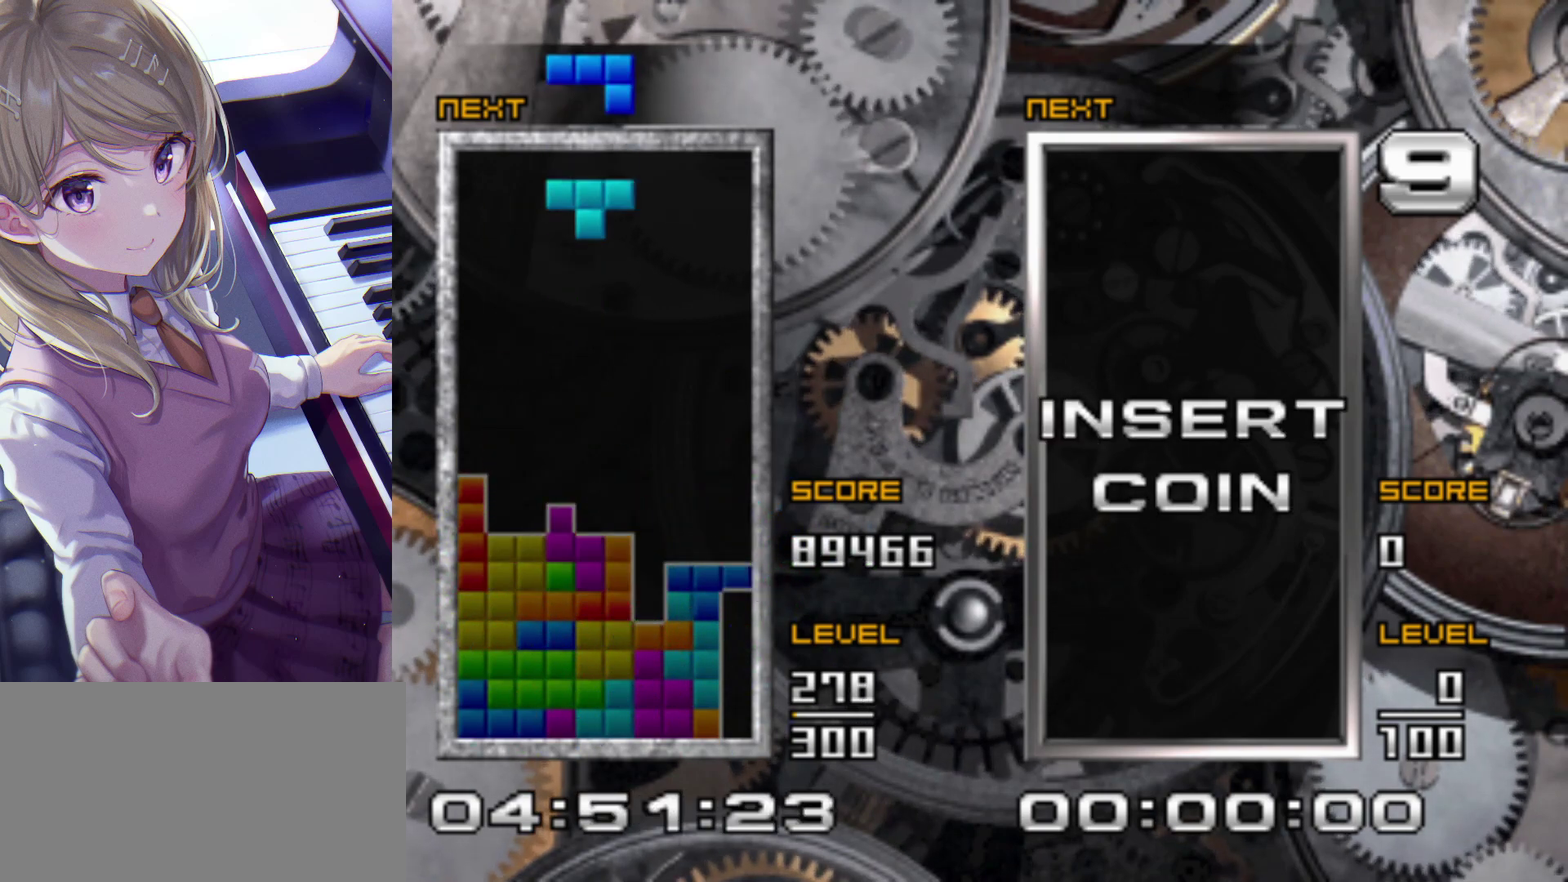
{"buttons": [], "events": [[17, "CROSS", "down"], [133, "CROSS", "up"]]}
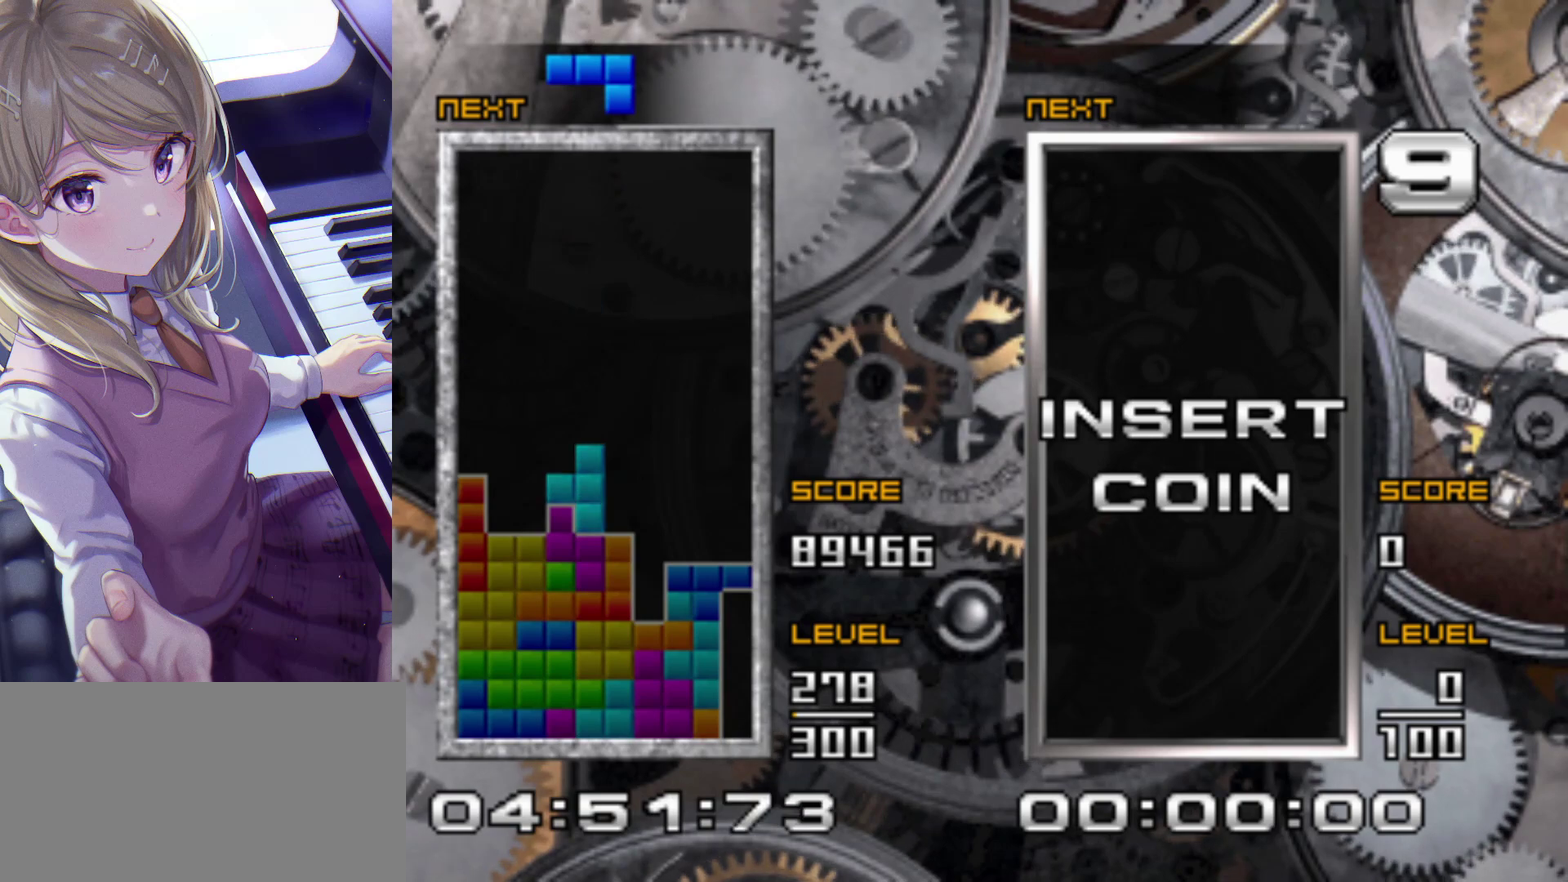
{"buttons": [], "events": []}
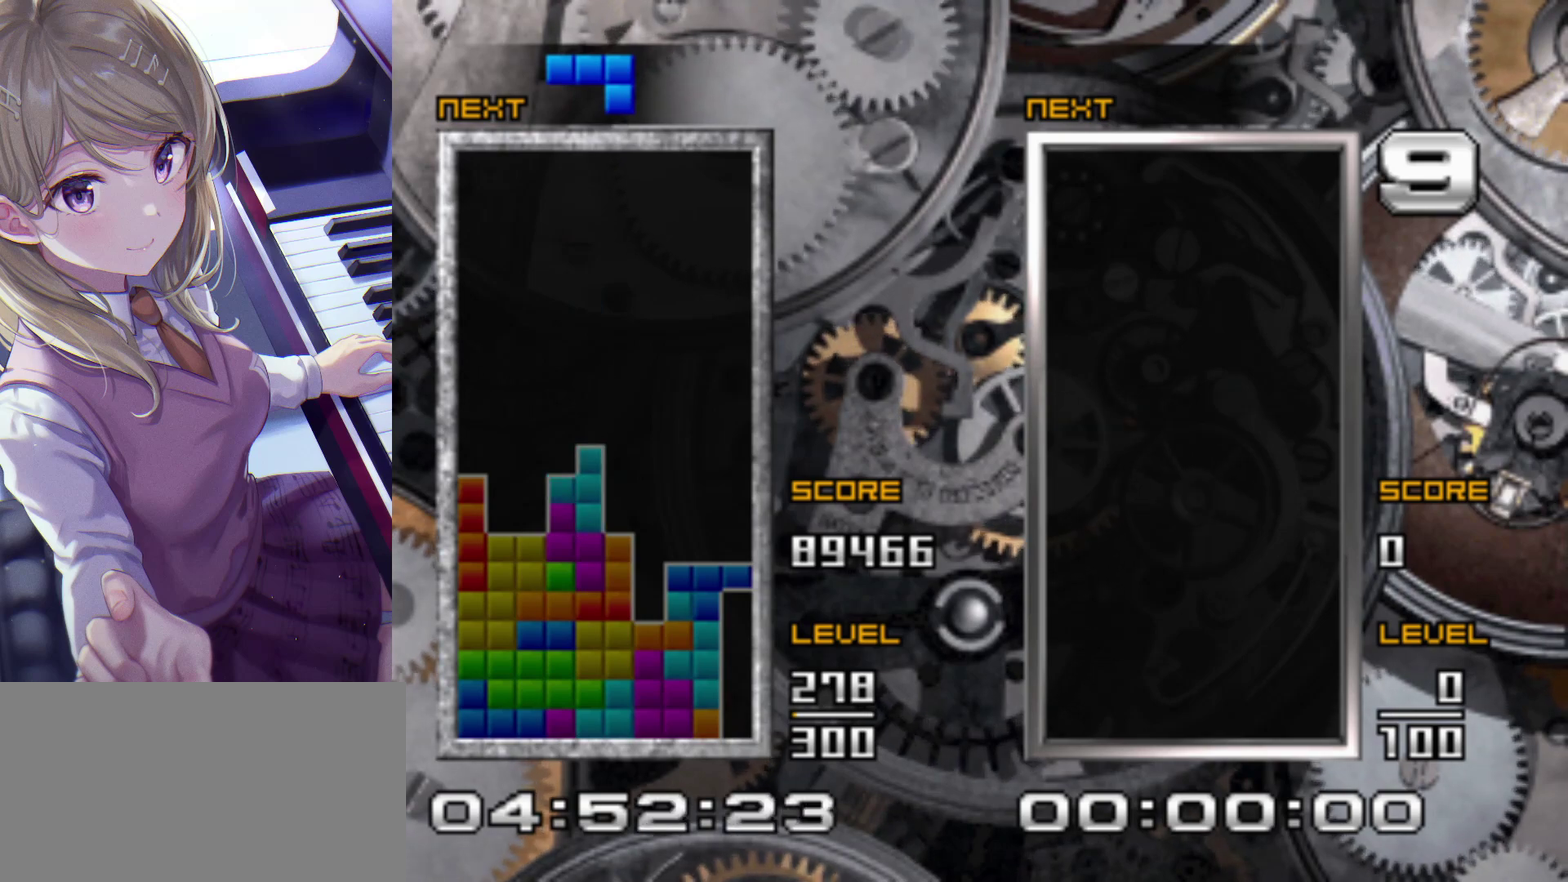
{"buttons": ["SQUARE"], "events": [[83, "DPAD_RIGHT", "down"], [400, "SQUARE", "down"], [433, "DPAD_RIGHT", "up"]]}
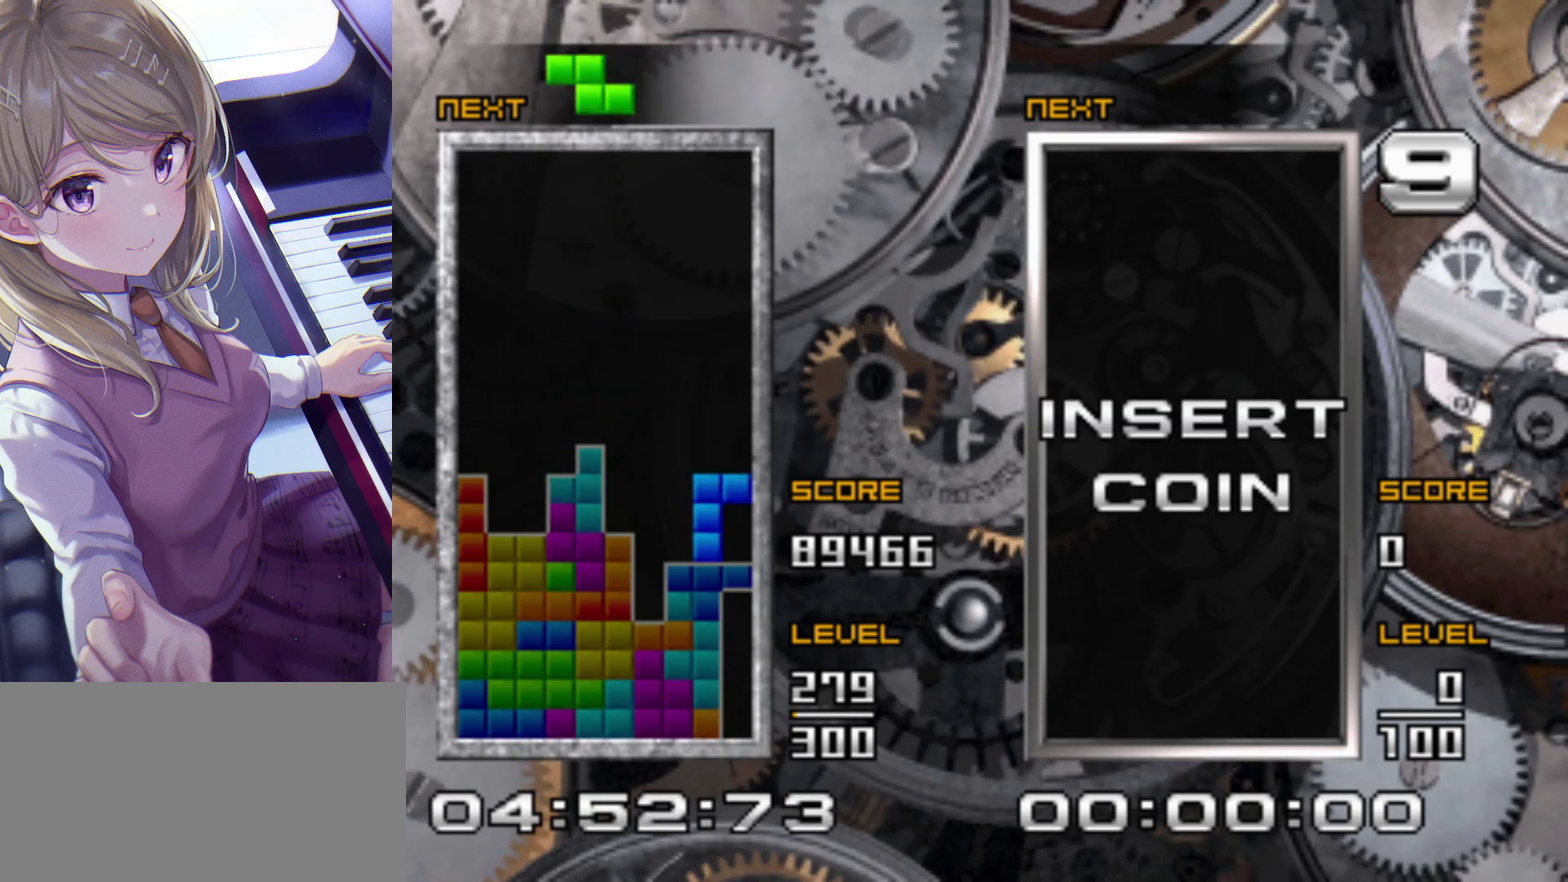
{"buttons": ["DPAD_LEFT"], "events": [[33, "SQUARE", "up"], [183, "DPAD_LEFT", "down"], [300, "DPAD_LEFT", "up"], [383, "DPAD_LEFT", "down"]]}
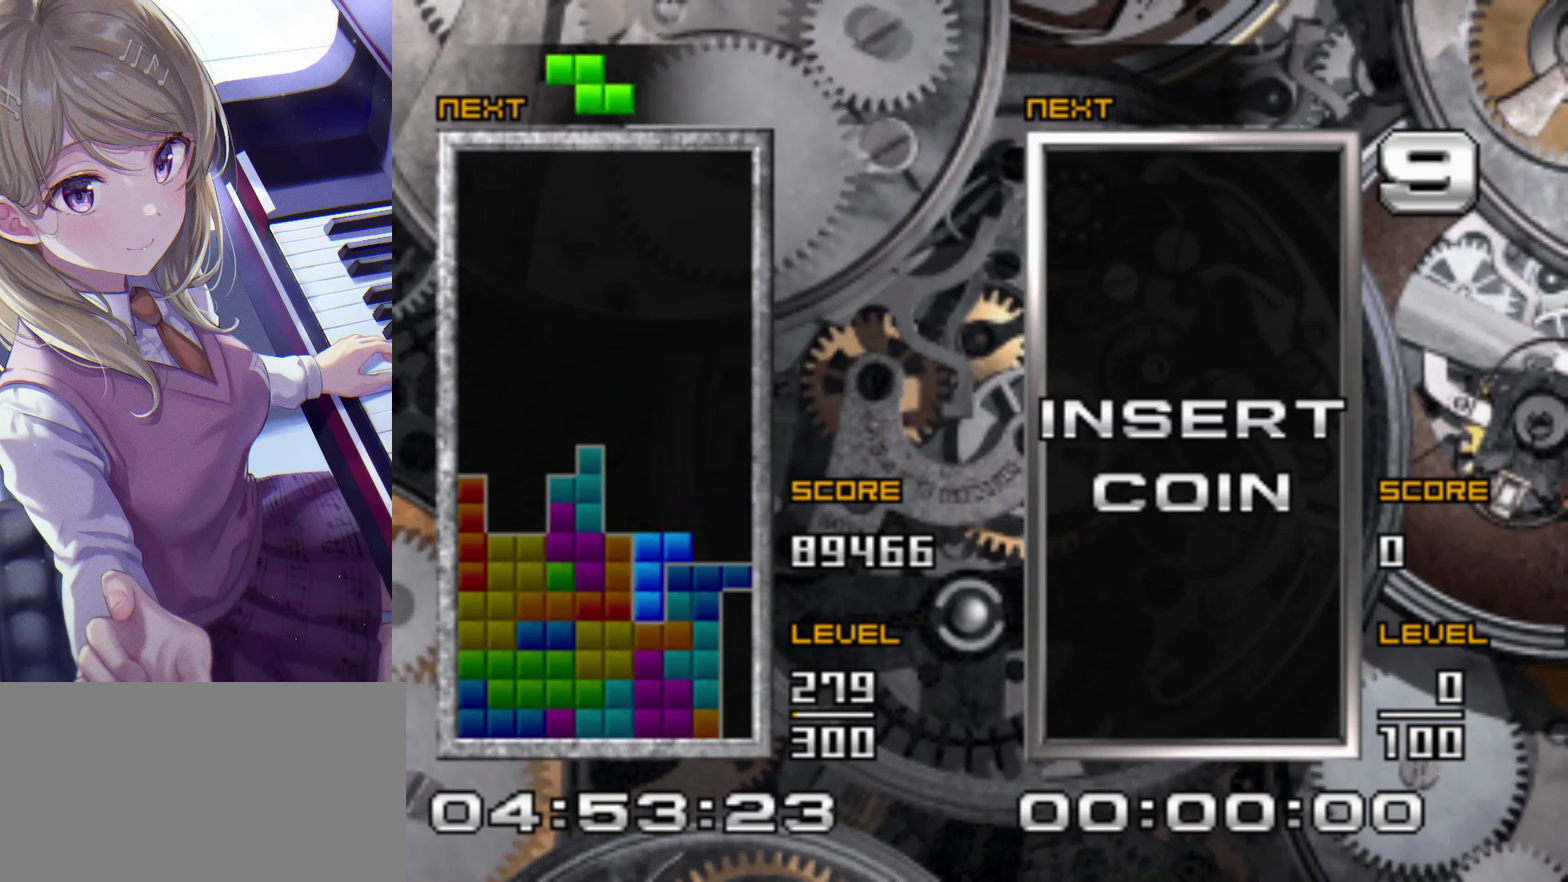
{"buttons": [], "events": [[50, "DPAD_LEFT", "up"], [117, "DPAD_LEFT", "down"], [217, "DPAD_LEFT", "up"]]}
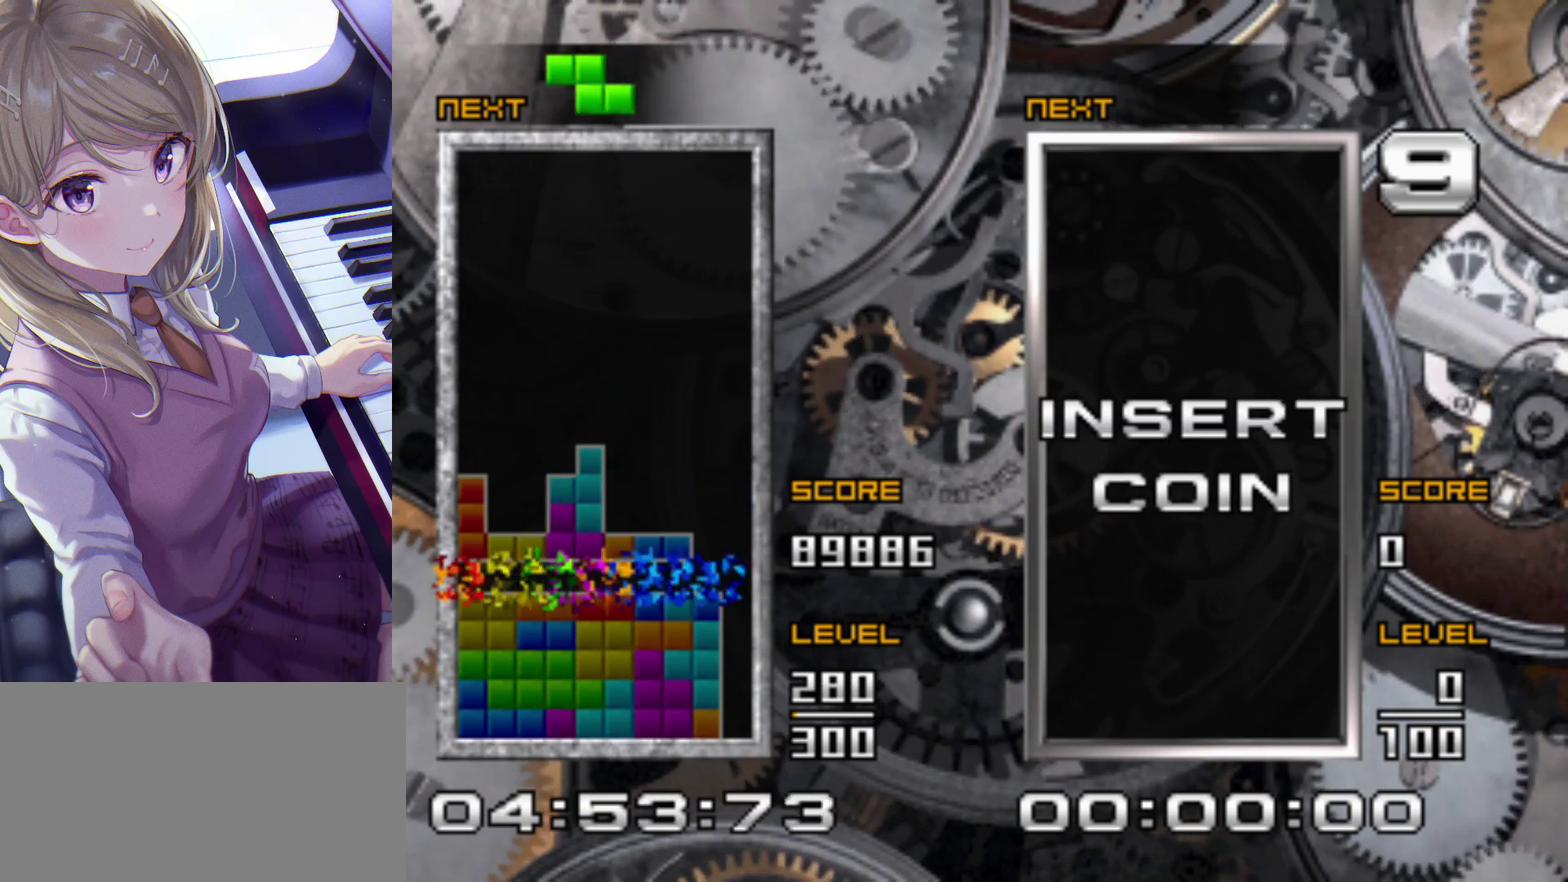
{"buttons": [], "events": []}
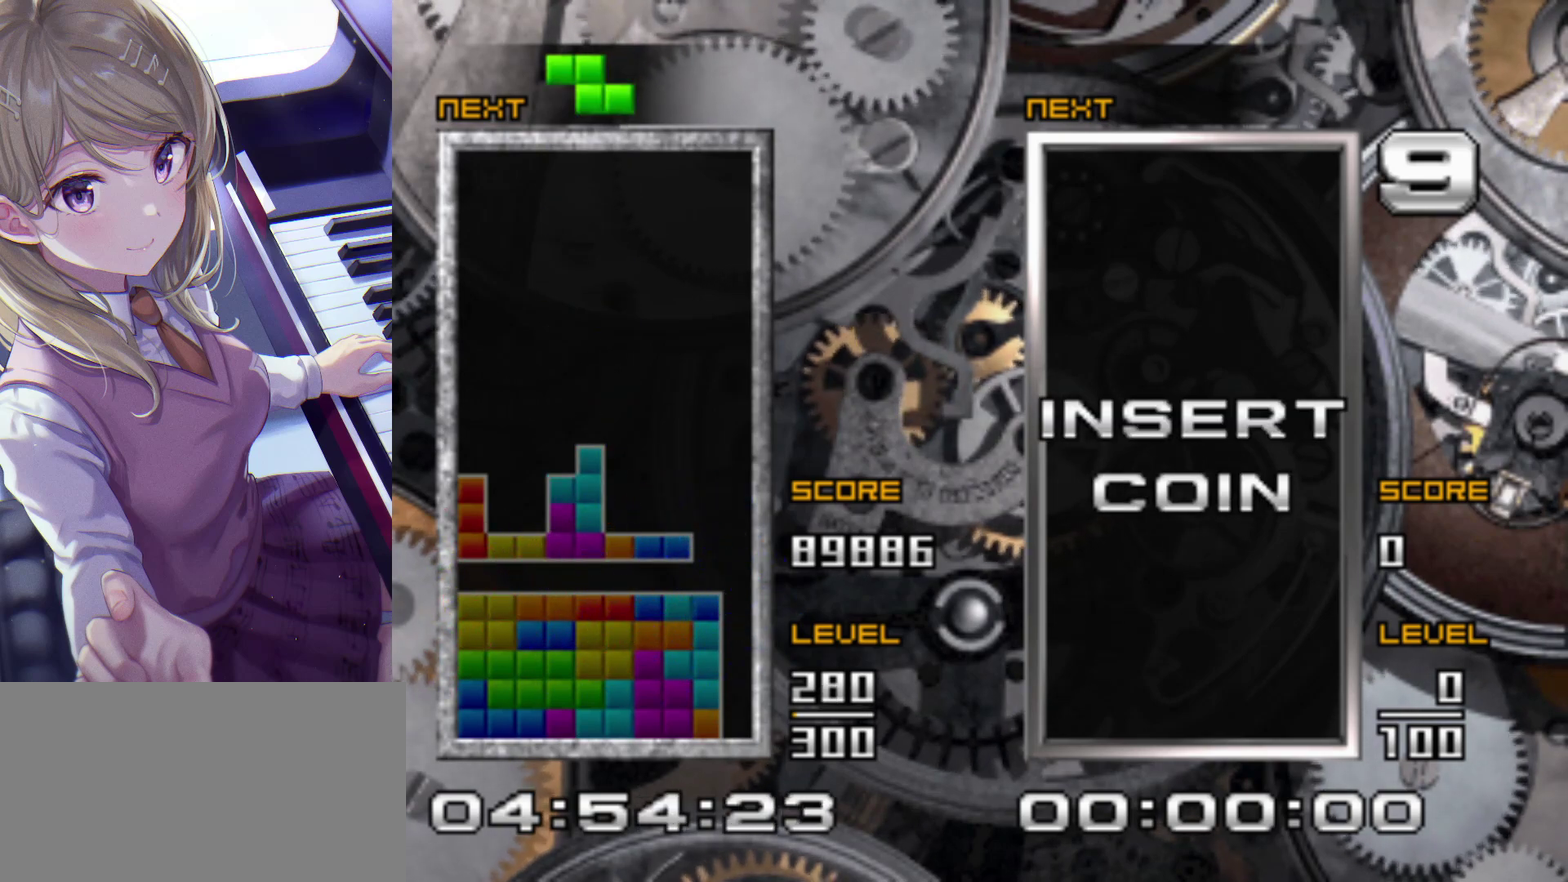
{"buttons": ["DPAD_RIGHT"], "events": [[183, "DPAD_RIGHT", "down"]]}
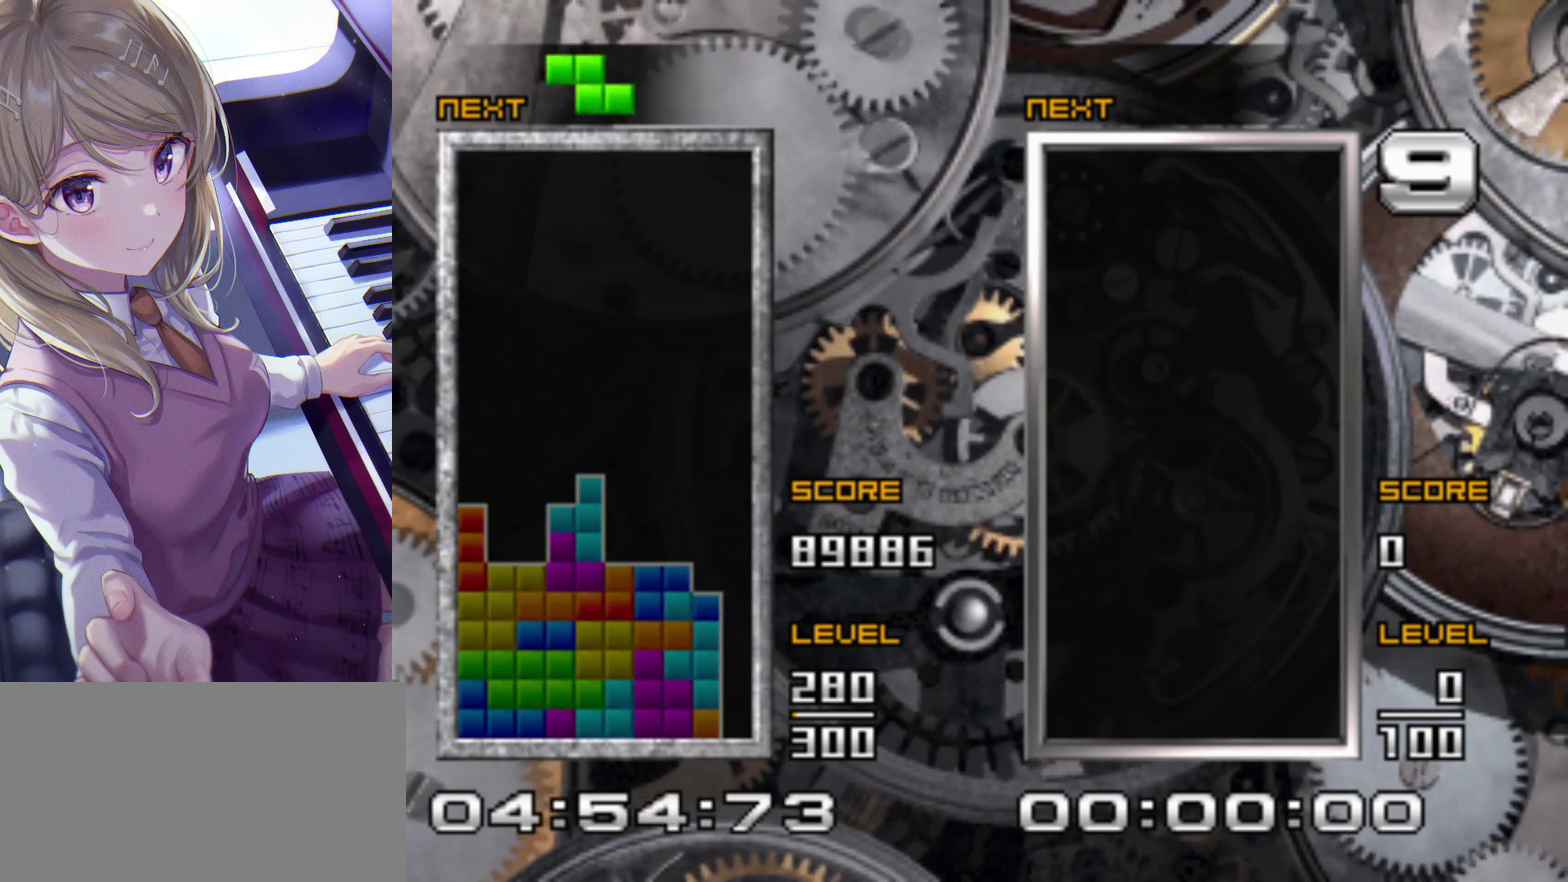
{"buttons": [], "events": [[350, "DPAD_RIGHT", "up"]]}
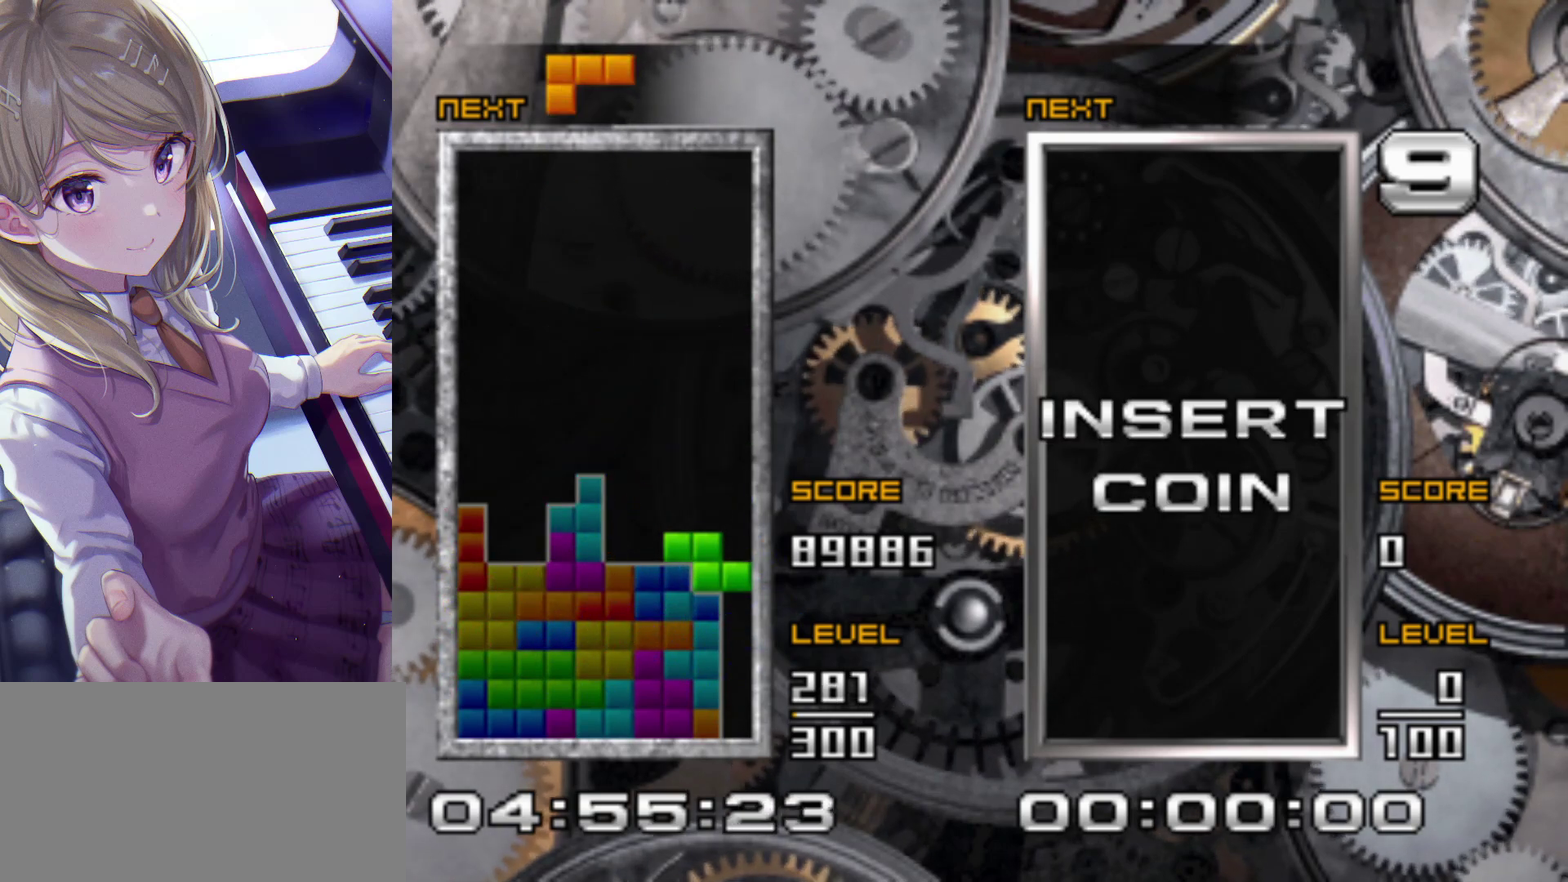
{"buttons": [], "events": []}
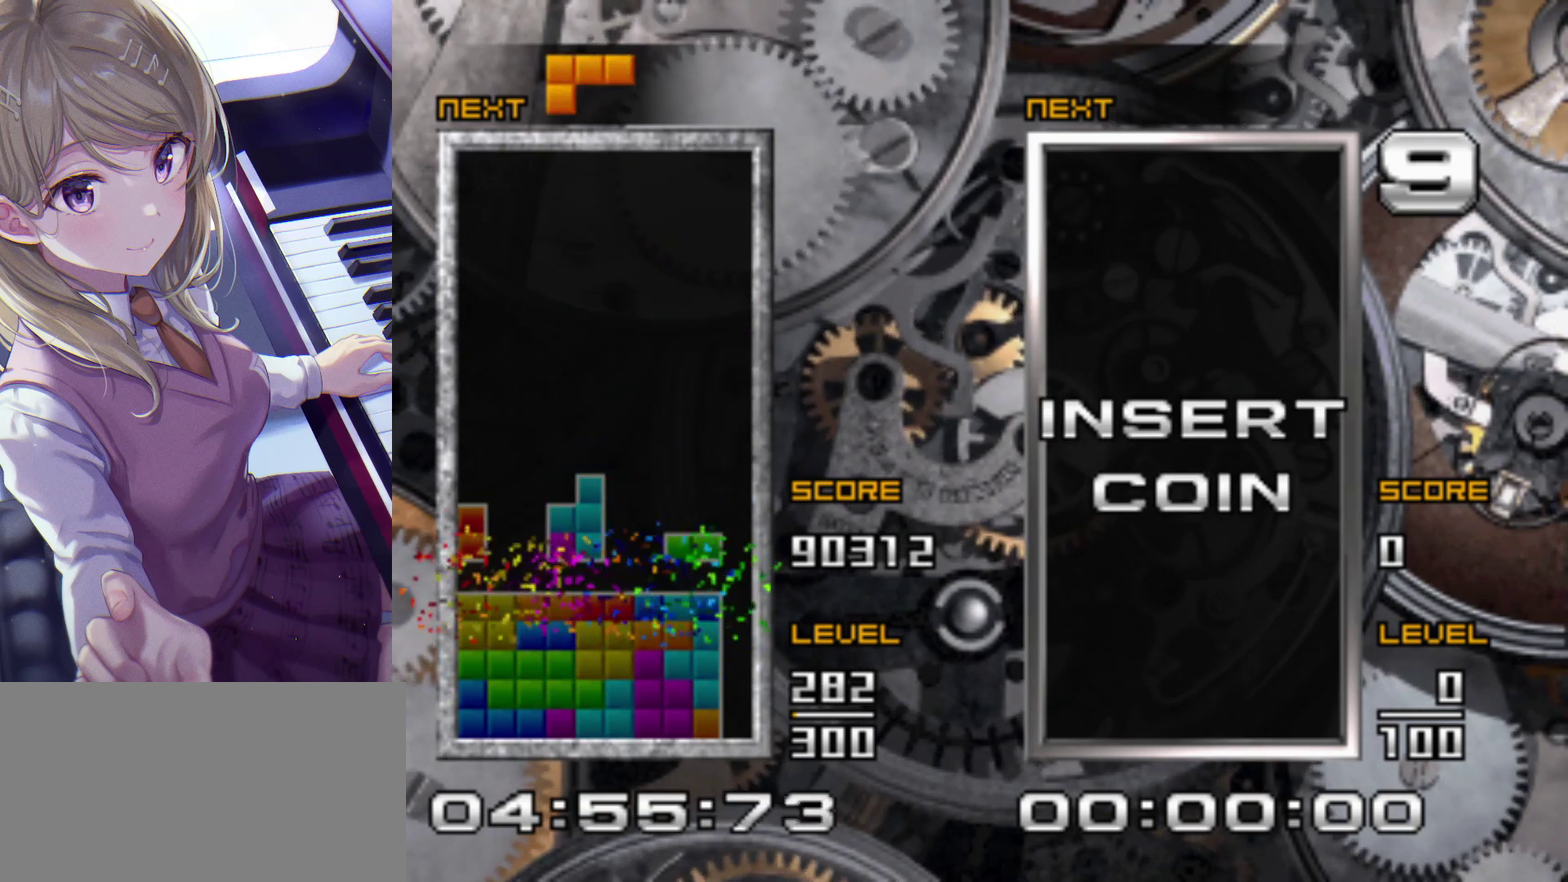
{"buttons": ["DPAD_LEFT"], "events": [[17, "DPAD_LEFT", "down"]]}
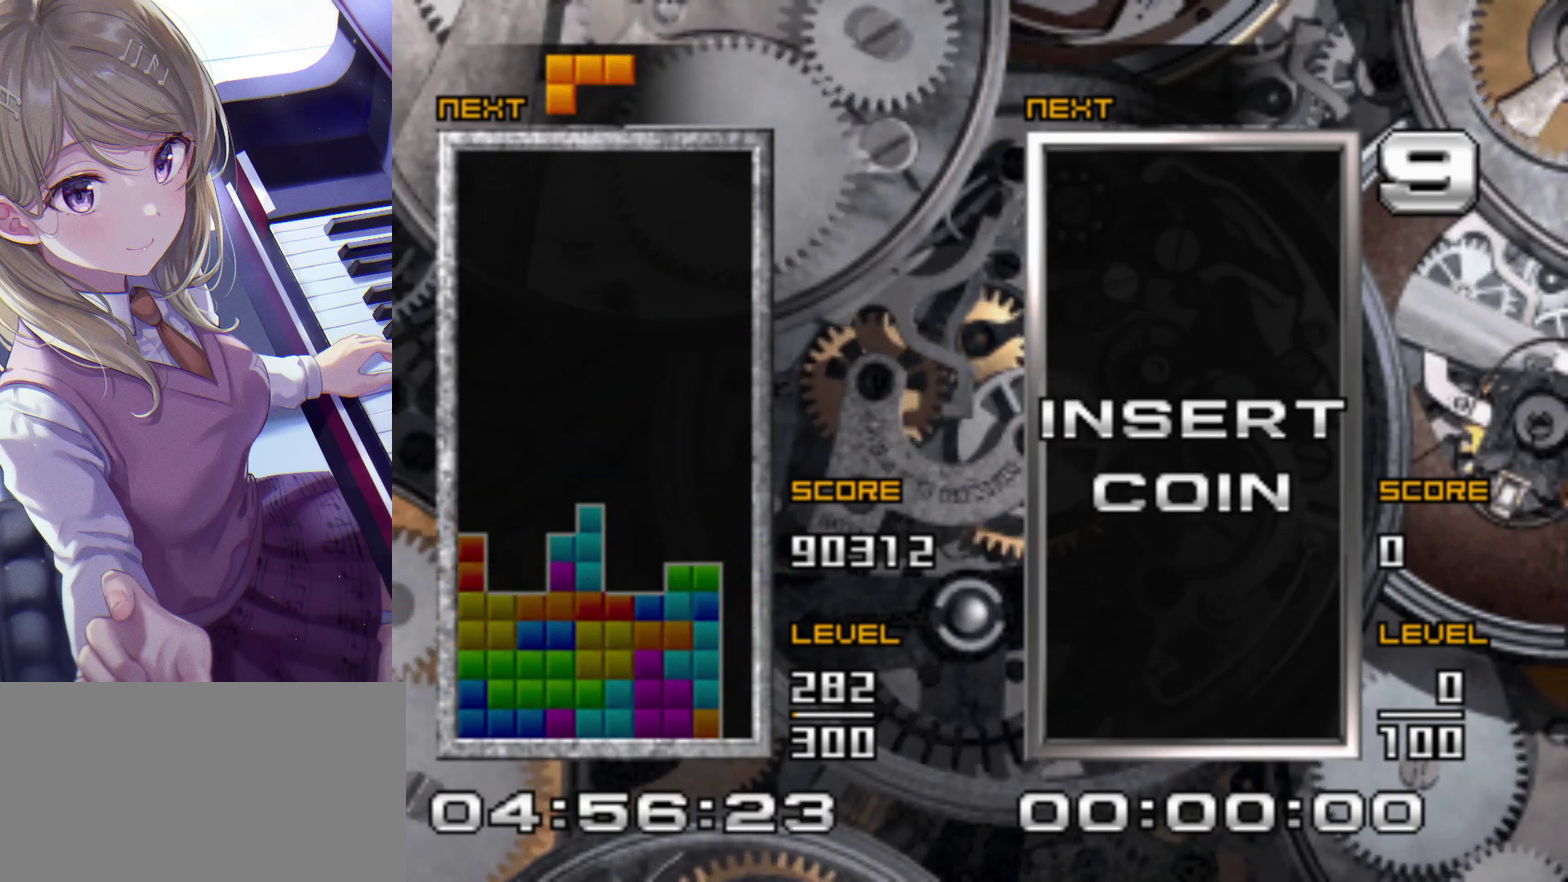
{"buttons": ["DPAD_LEFT"], "events": [[317, "SQUARE", "down"], [483, "SQUARE", "up"]]}
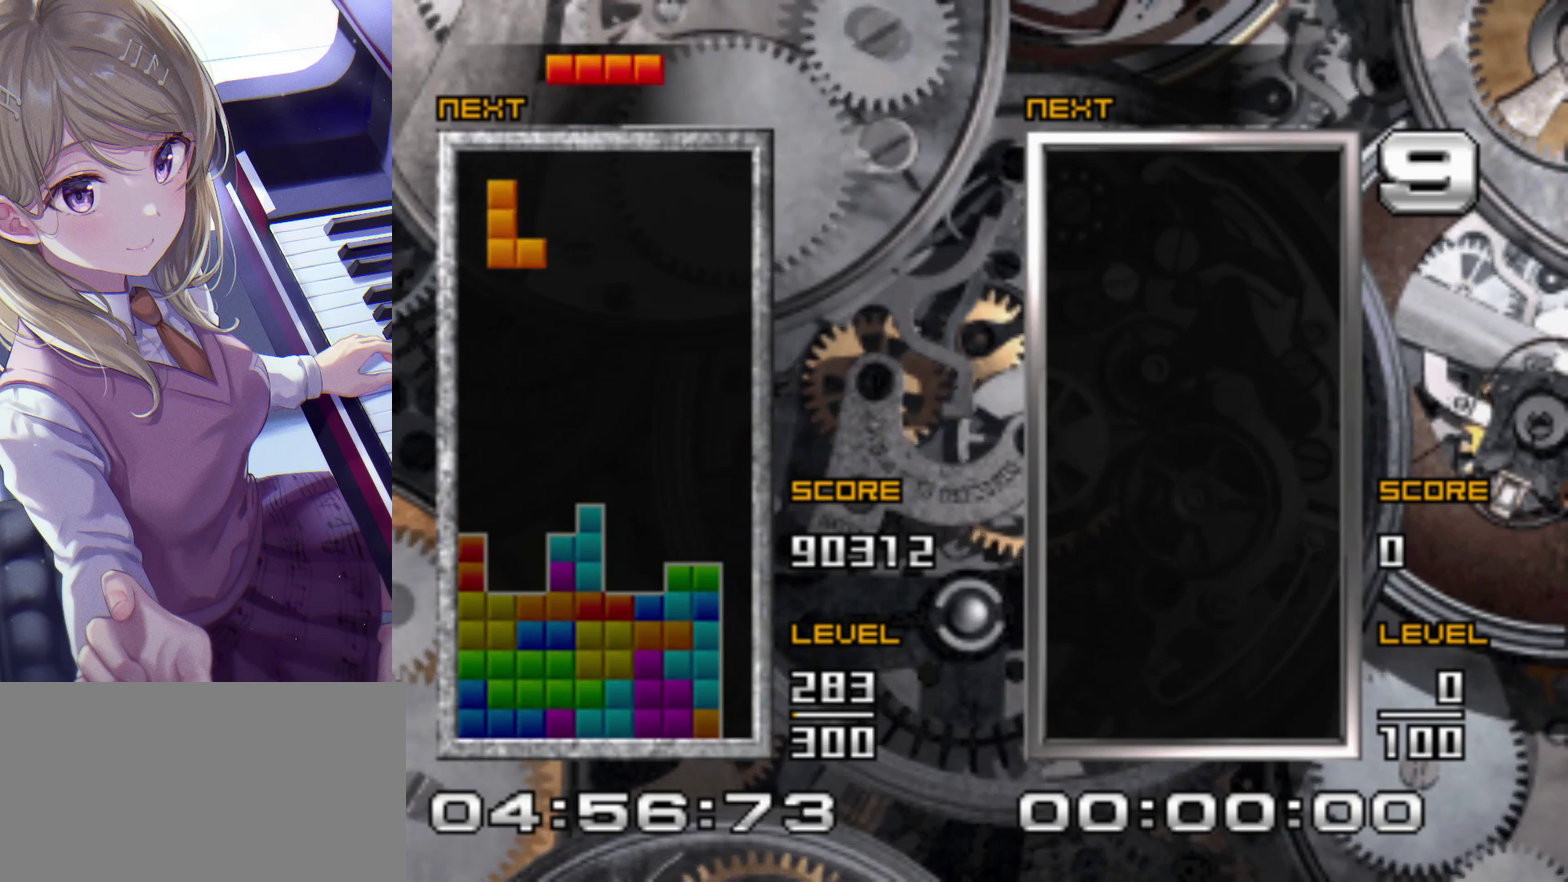
{"buttons": [], "events": [[217, "DPAD_LEFT", "up"], [317, "DPAD_RIGHT", "down"], [433, "DPAD_RIGHT", "up"]]}
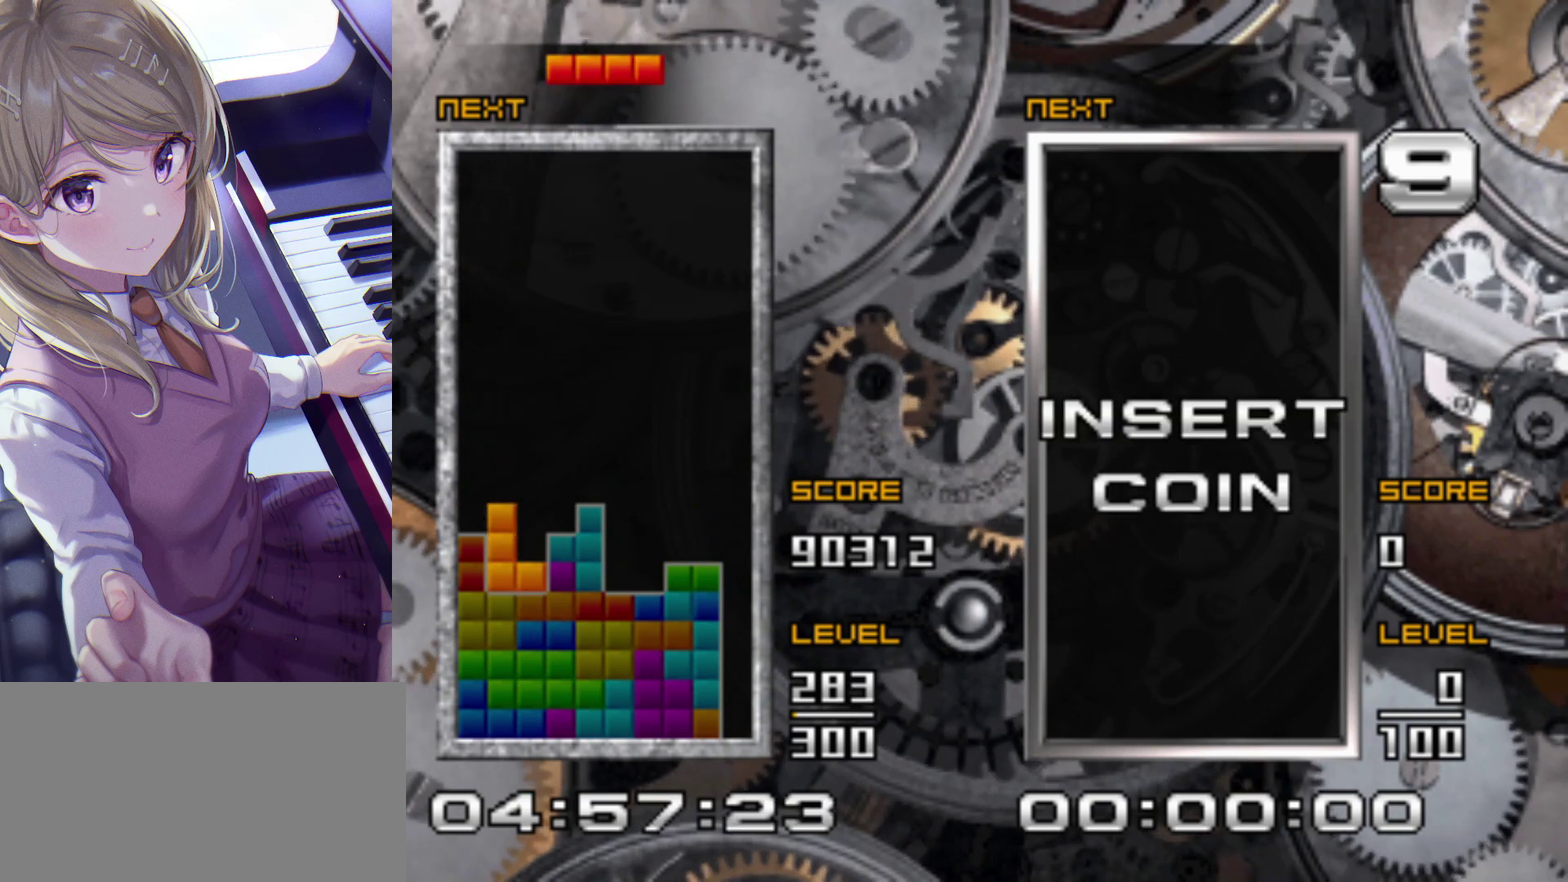
{"buttons": ["DPAD_RIGHT"], "events": [[150, "DPAD_RIGHT", "down"]]}
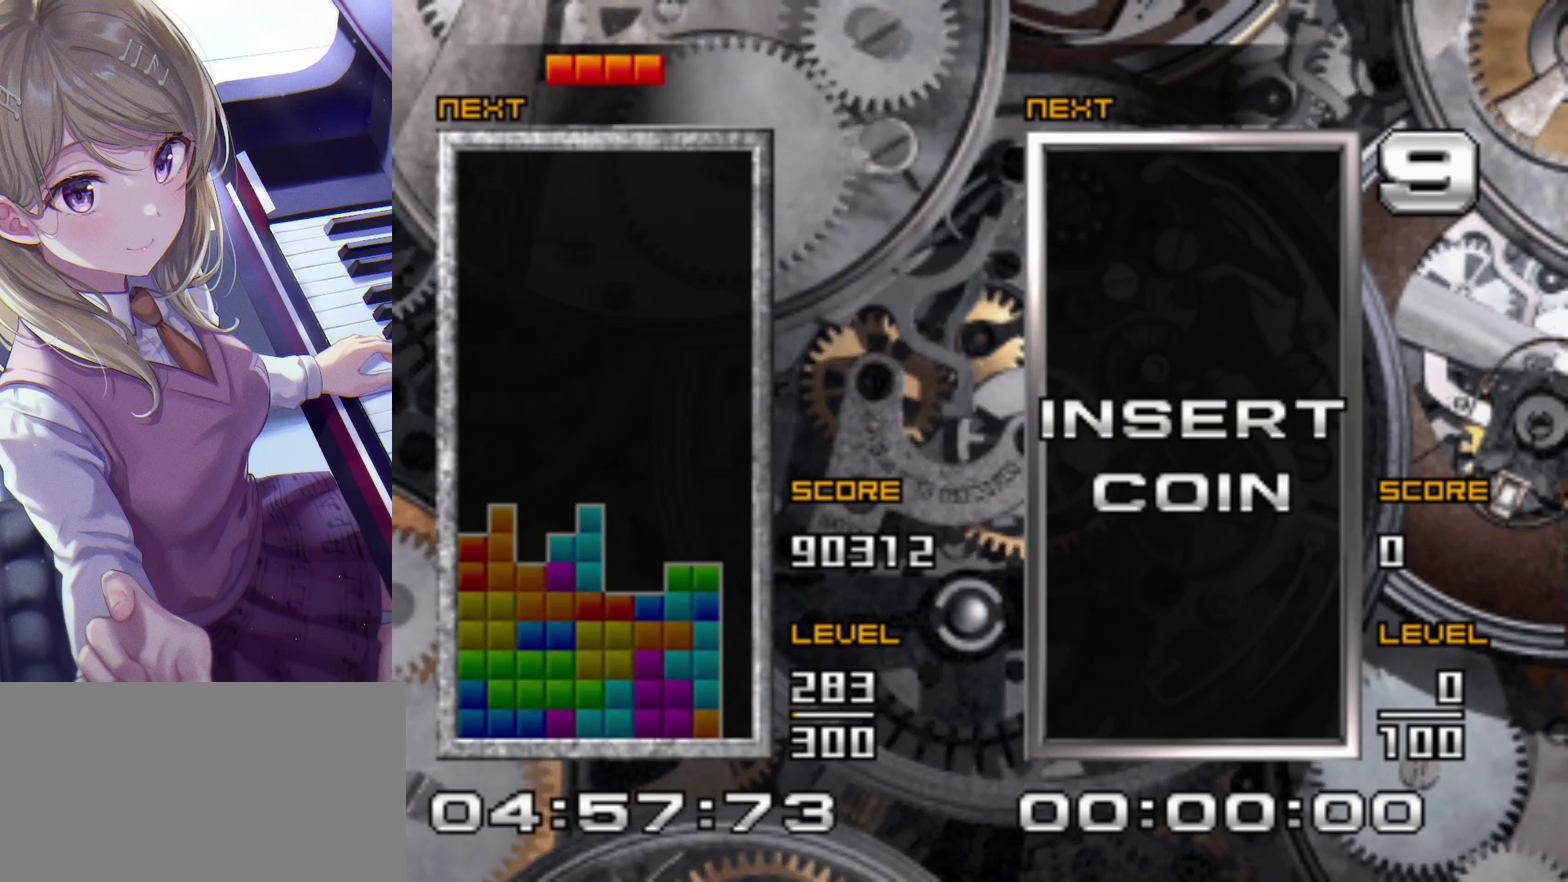
{"buttons": ["CROSS", "DPAD_RIGHT"], "events": [[433, "CROSS", "down"]]}
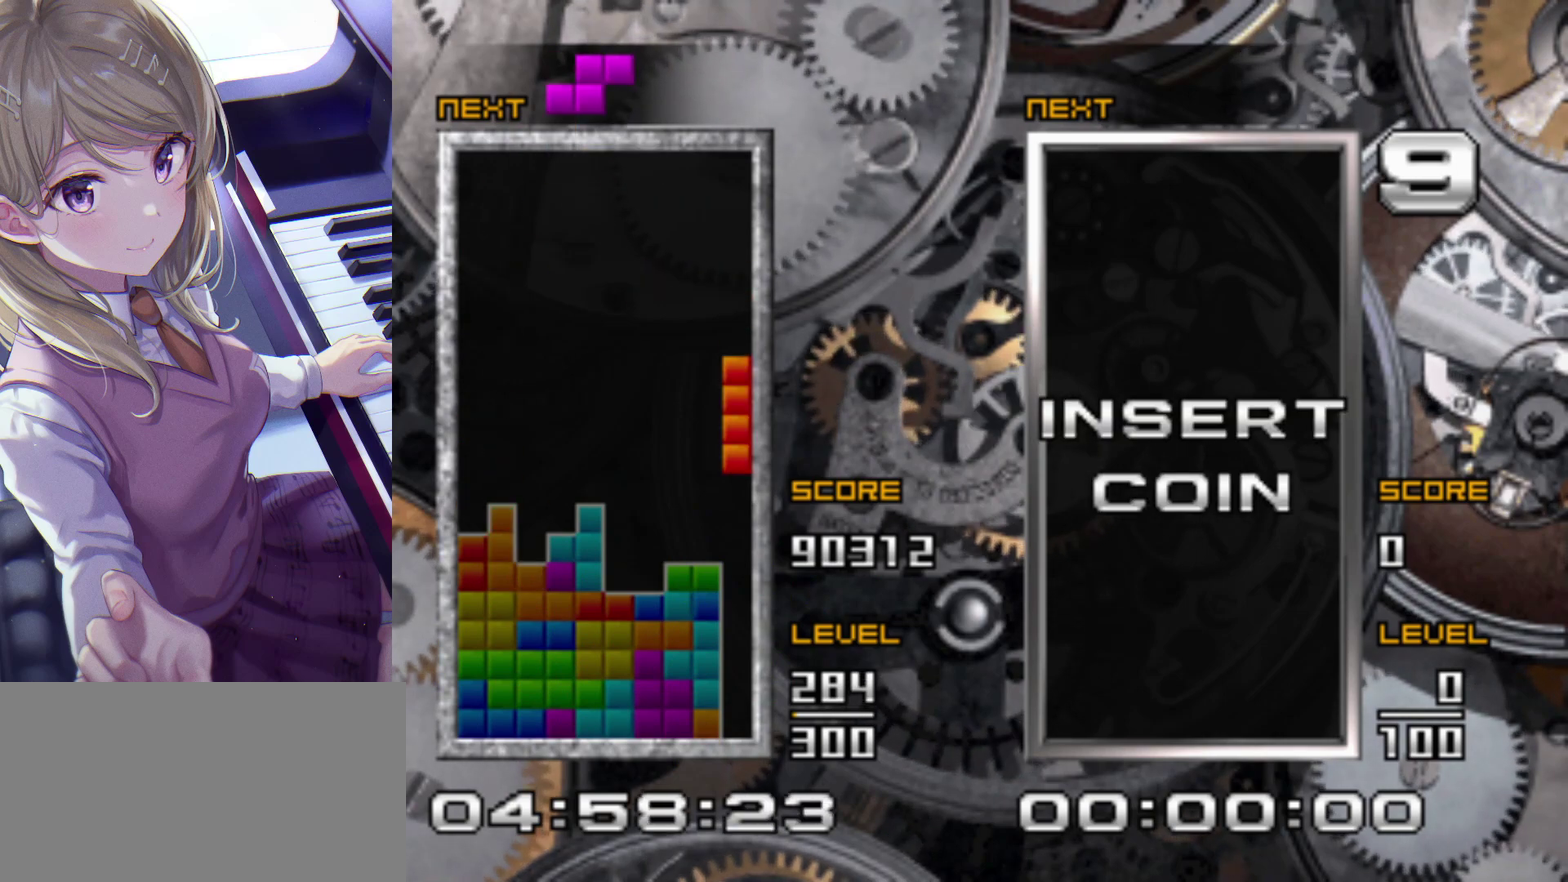
{"buttons": ["DPAD_DOWN"], "events": [[83, "CROSS", "up"], [267, "DPAD_RIGHT", "up"], [267, "DPAD_UP", "down"], [417, "DPAD_UP", "up"], [450, "DPAD_DOWN", "down"]]}
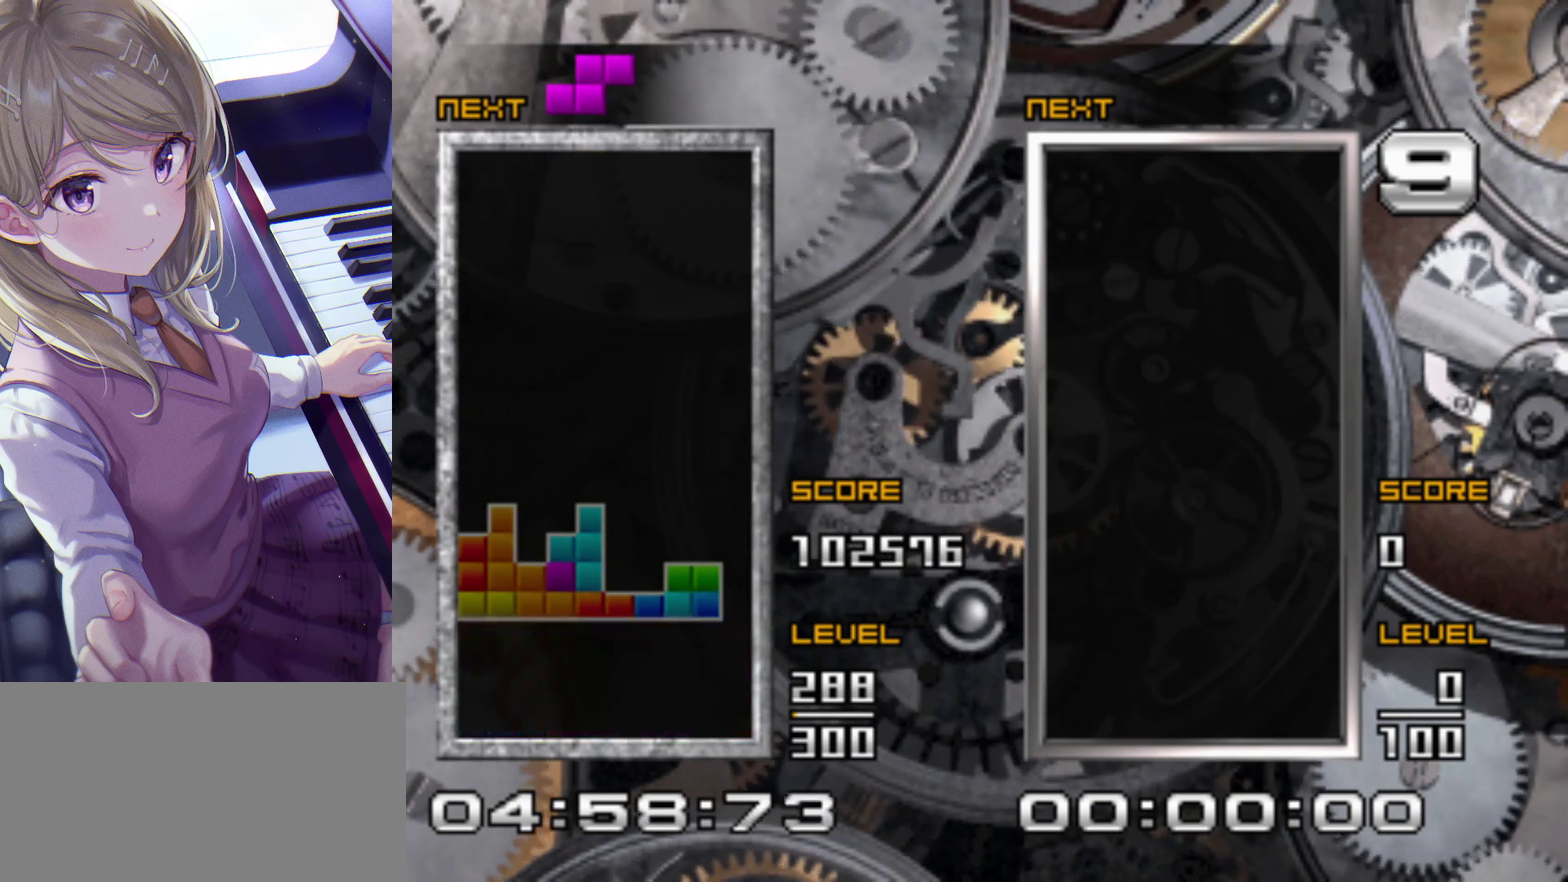
{"buttons": [], "events": [[100, "DPAD_DOWN", "up"]]}
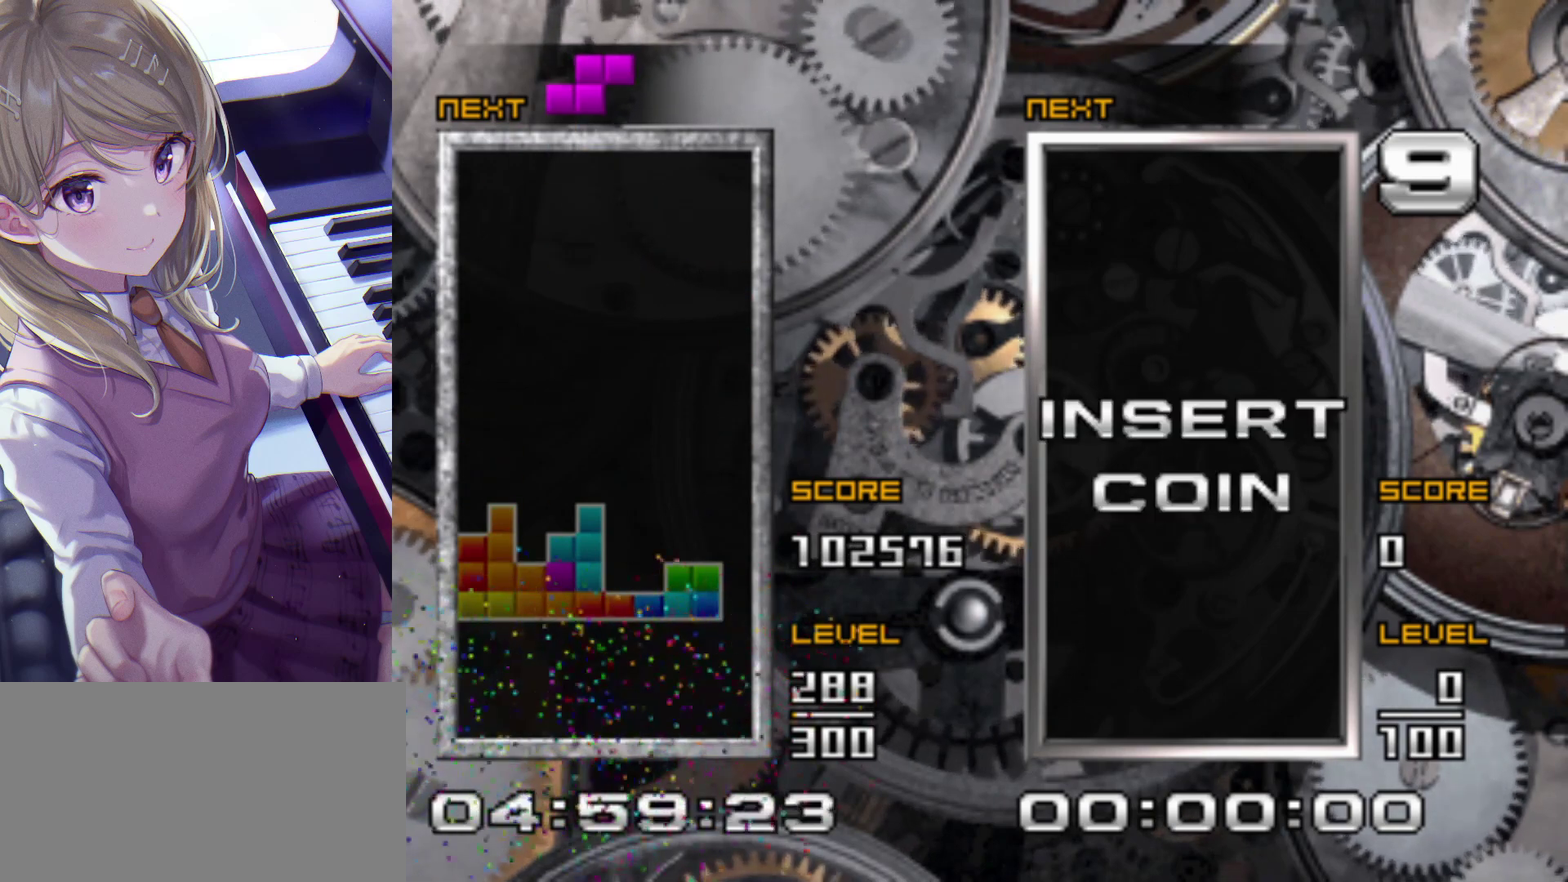
{"buttons": ["DPAD_RIGHT"], "events": [[300, "DPAD_RIGHT", "down"]]}
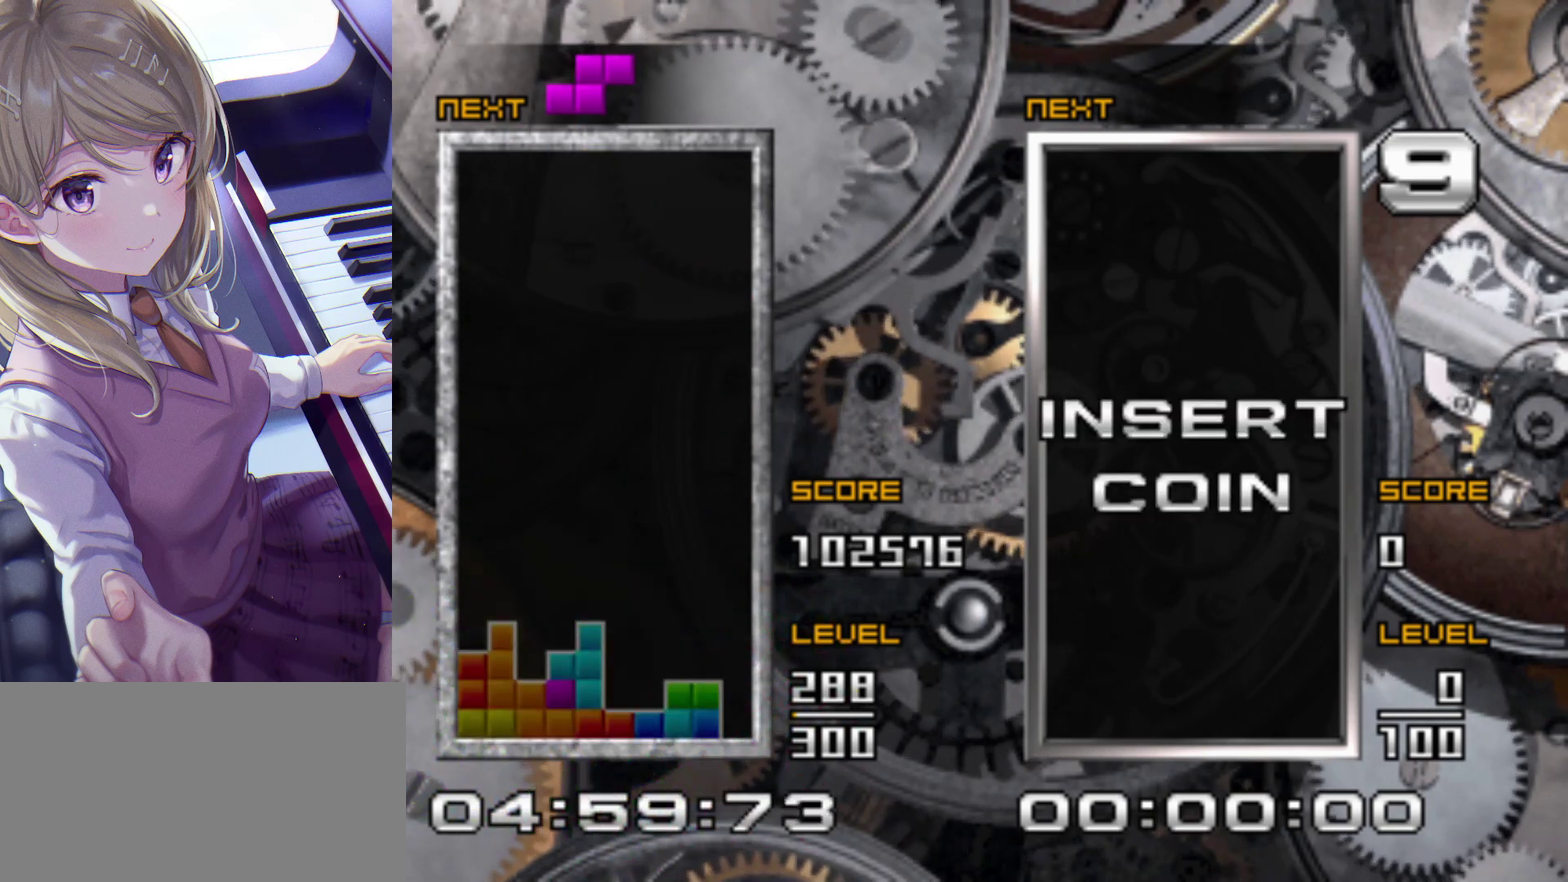
{"buttons": ["DPAD_LEFT"], "events": [[350, "DPAD_RIGHT", "up"], [433, "DPAD_LEFT", "down"]]}
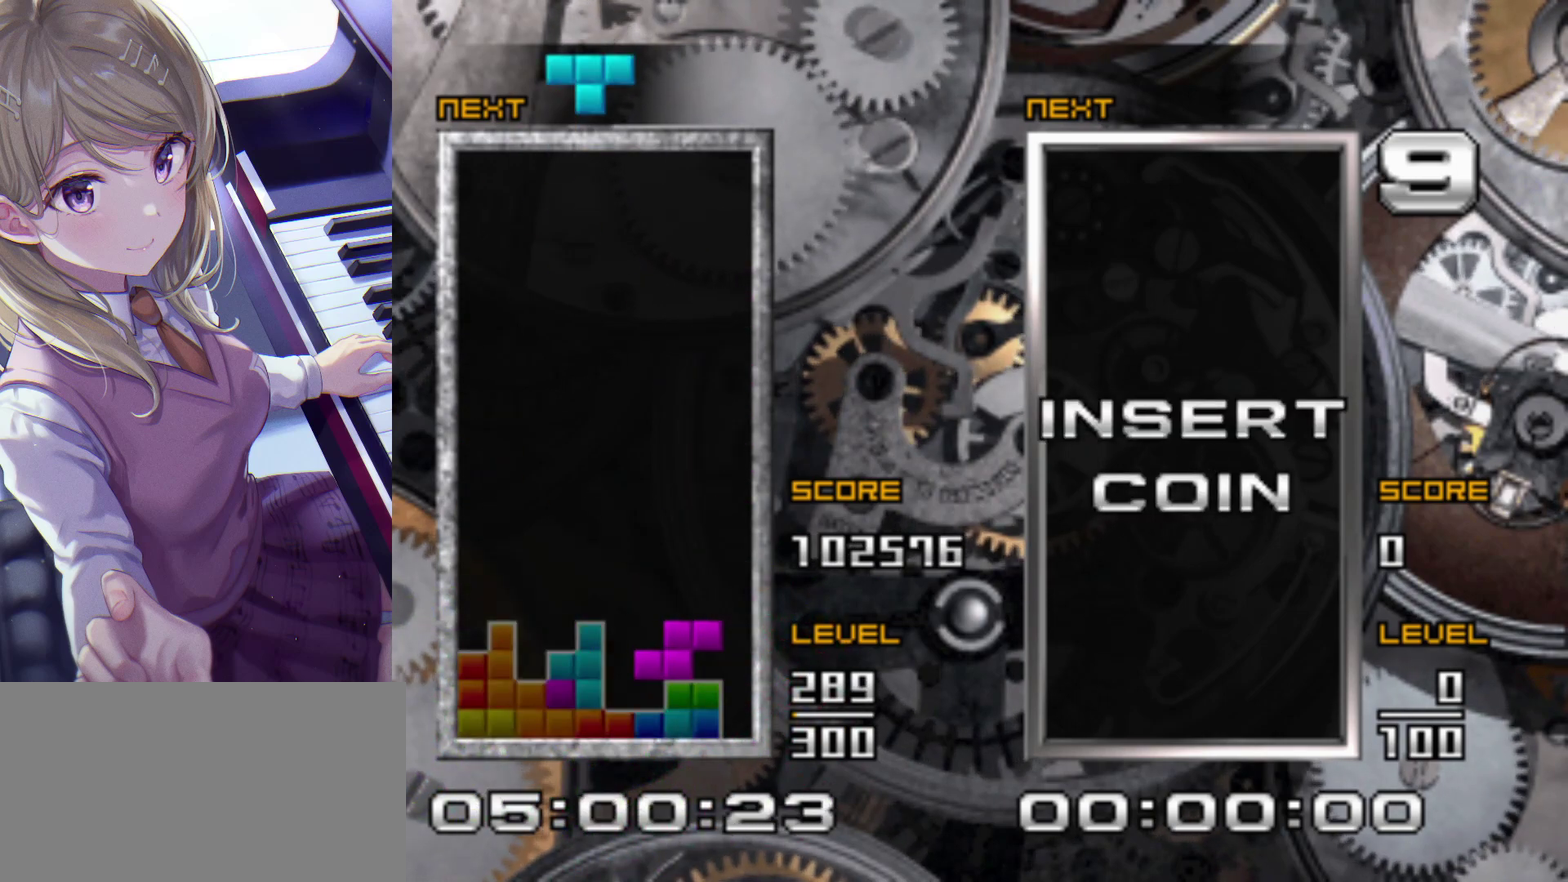
{"buttons": [], "events": [[33, "DPAD_LEFT", "up"], [83, "DPAD_LEFT", "down"], [233, "DPAD_LEFT", "up"]]}
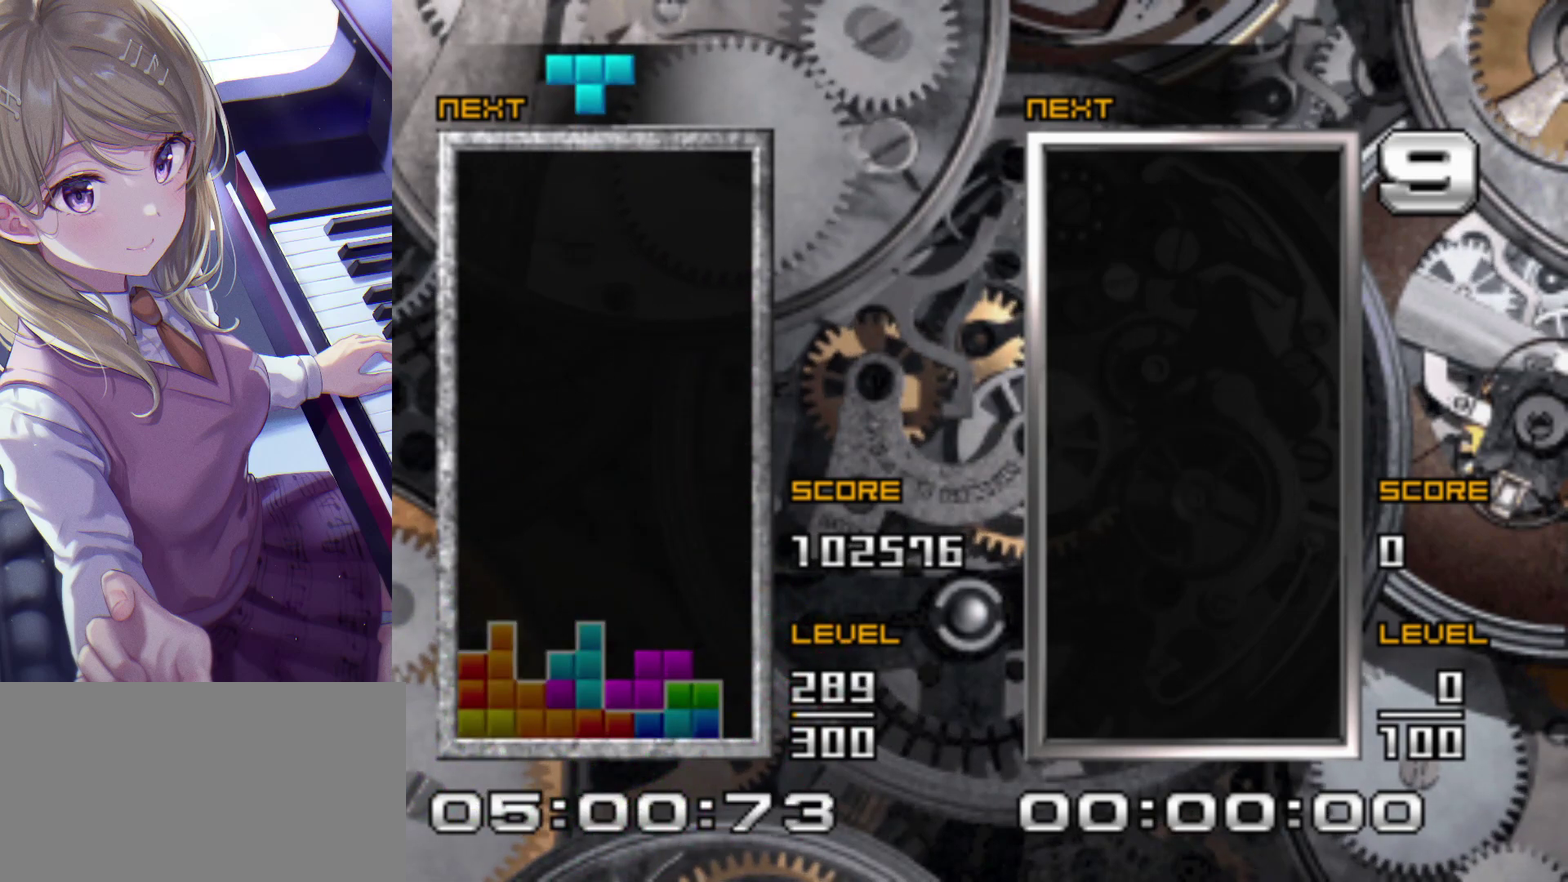
{"buttons": ["DPAD_RIGHT"], "events": [[467, "DPAD_RIGHT", "down"]]}
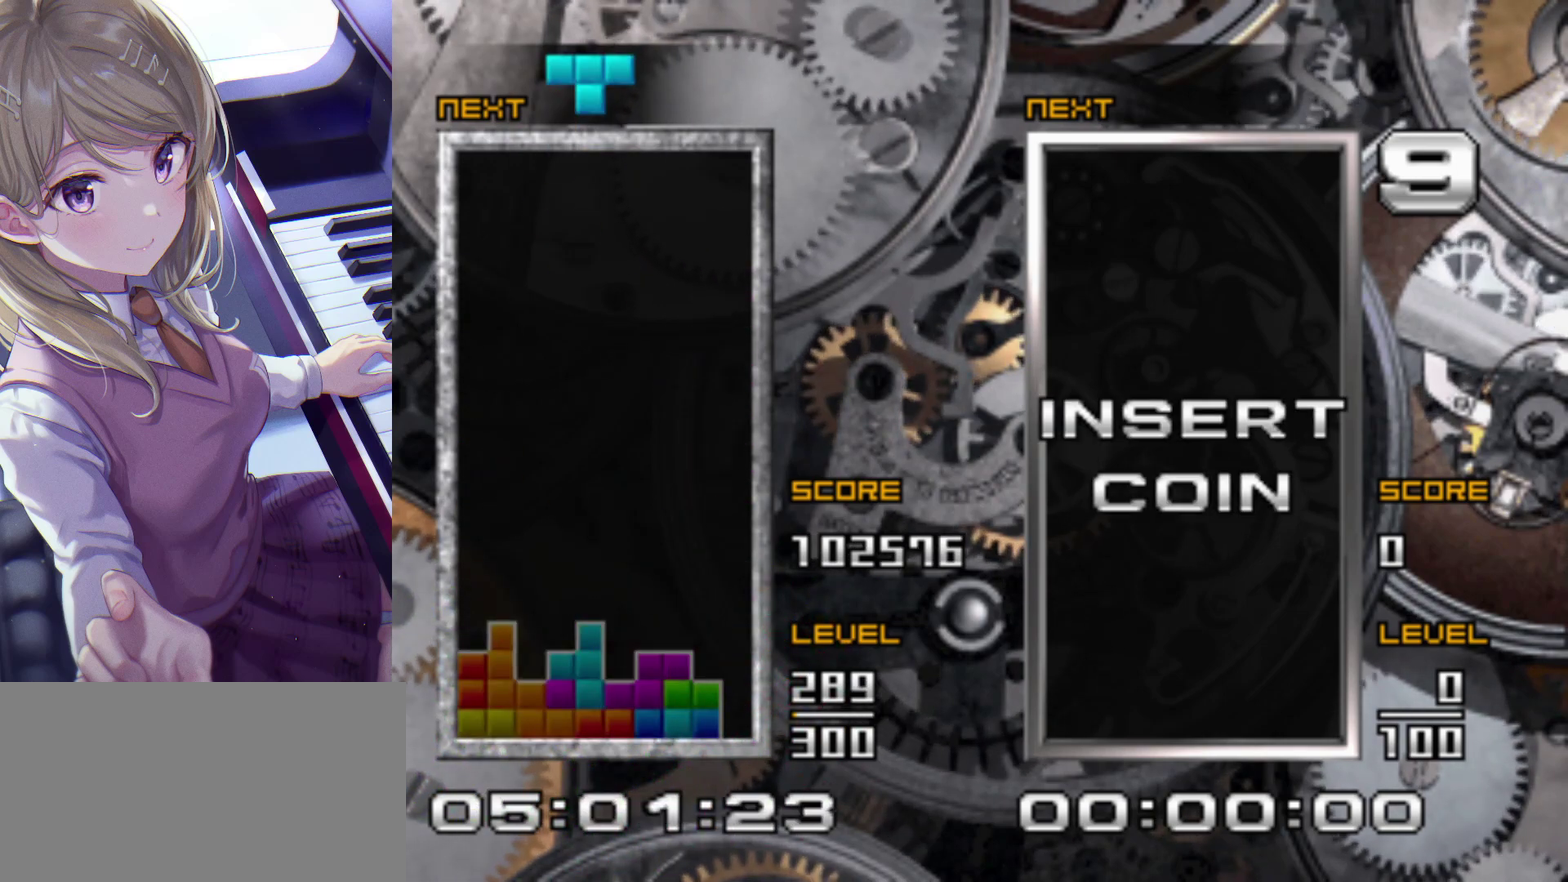
{"buttons": ["DPAD_RIGHT"], "events": [[217, "CROSS", "down"], [367, "CROSS", "up"]]}
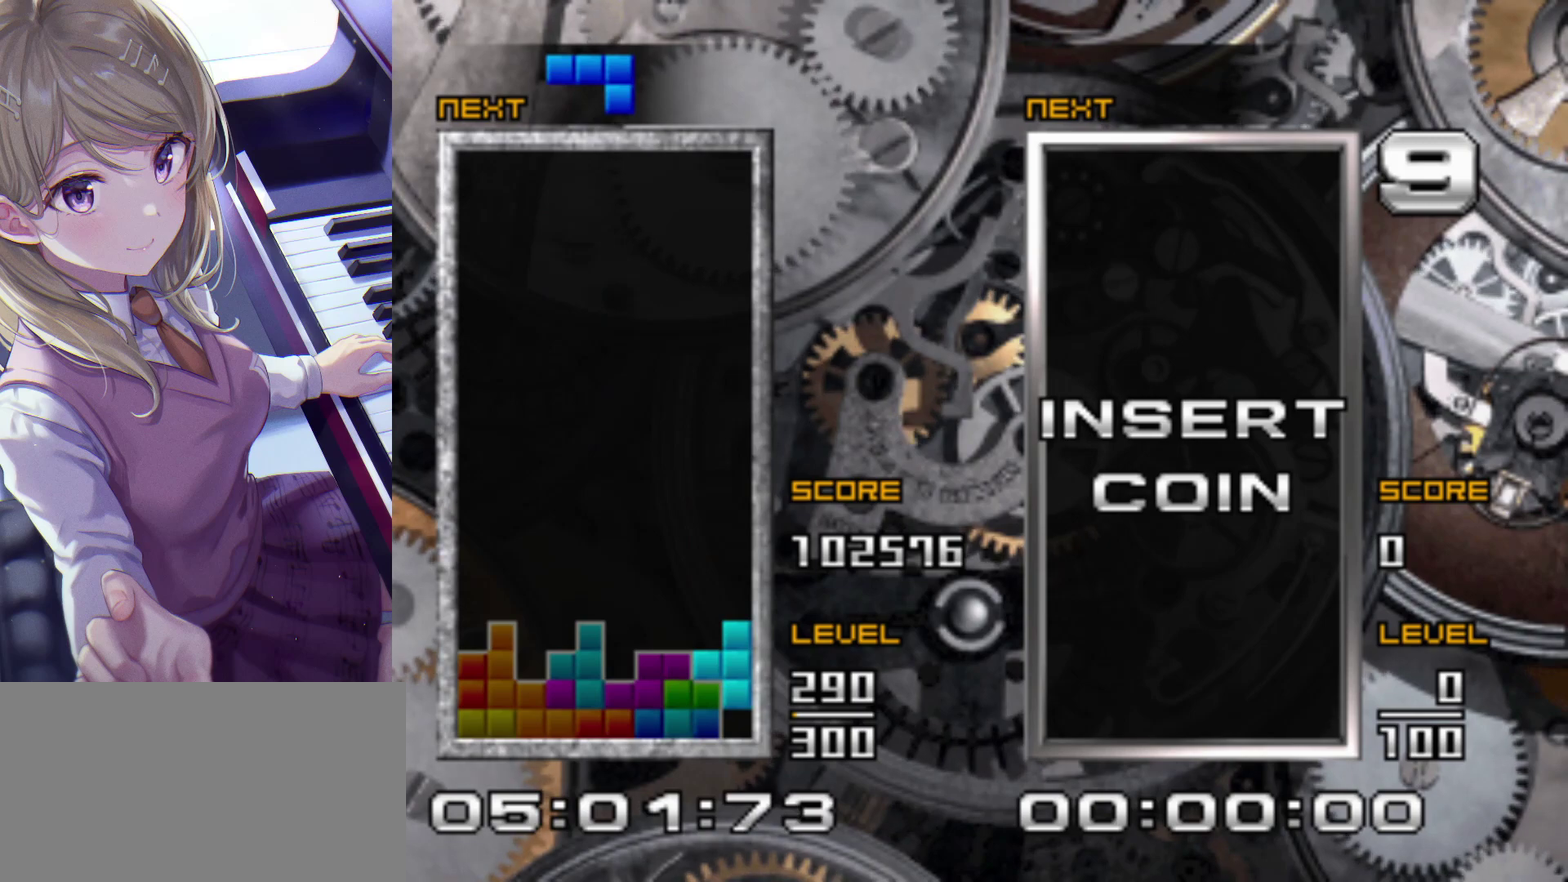
{"buttons": [], "events": [[83, "DPAD_RIGHT", "up"]]}
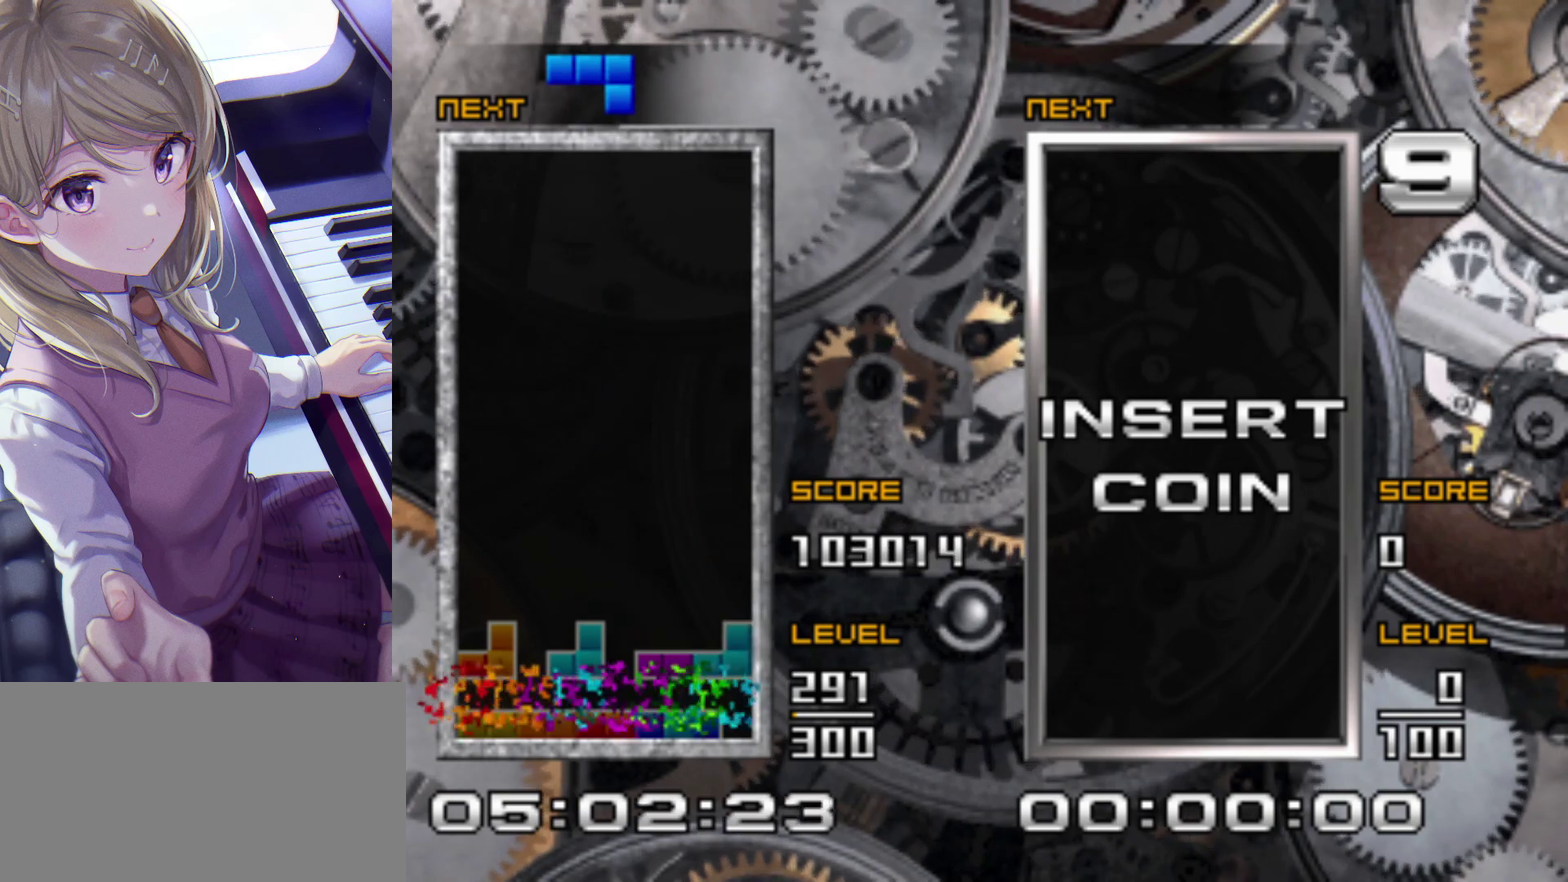
{"buttons": [], "events": []}
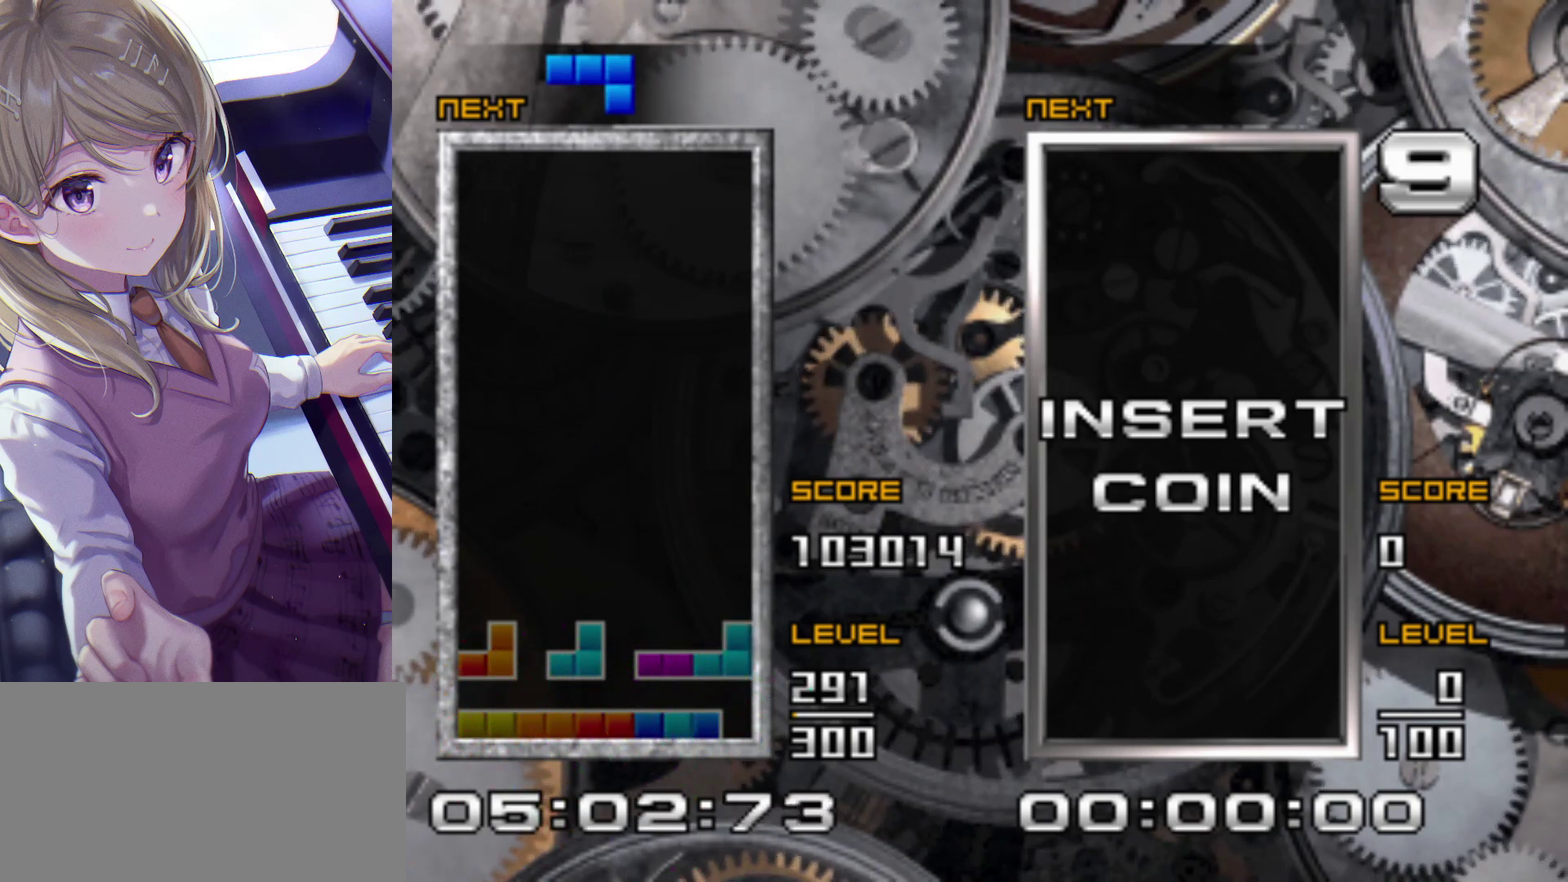
{"buttons": ["DPAD_RIGHT"], "events": [[217, "DPAD_RIGHT", "down"]]}